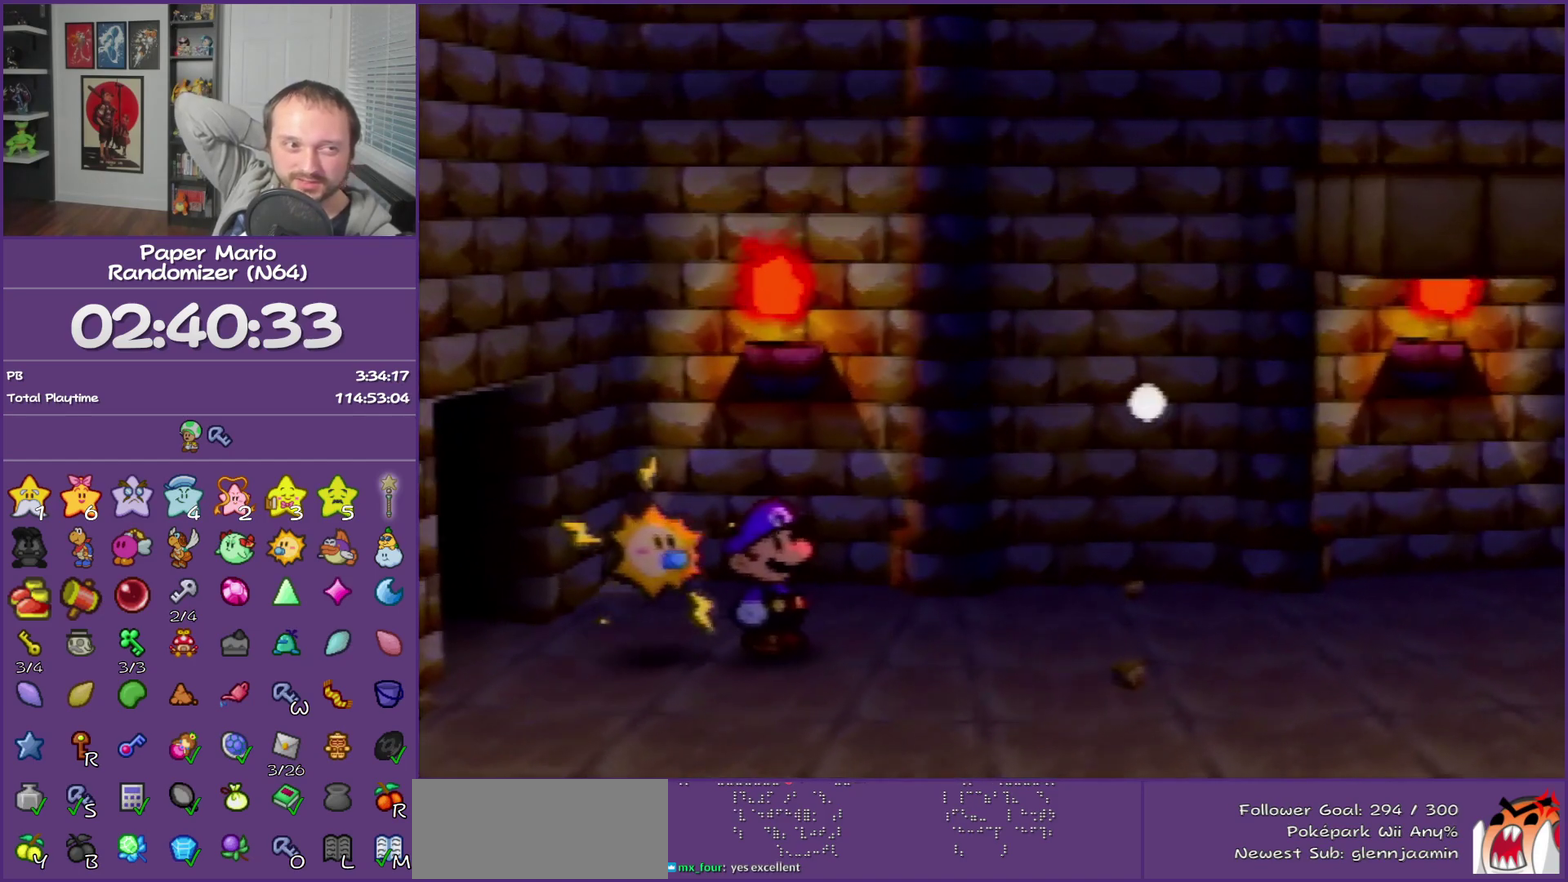
Gameplay with a controller (Nintendo layout); each line is a JSON object with the inputs held at the frame after it. "events" lists button and stick changes between this image and that frame as [ms after this image, input, new state], when the widget could be followed in between. This overlay highlights the sticks when they move; stick clicks (L3) are not distinguishable. Not read: L3 R3.
{"buttons": ["B"], "left_stick": "center", "events": []}
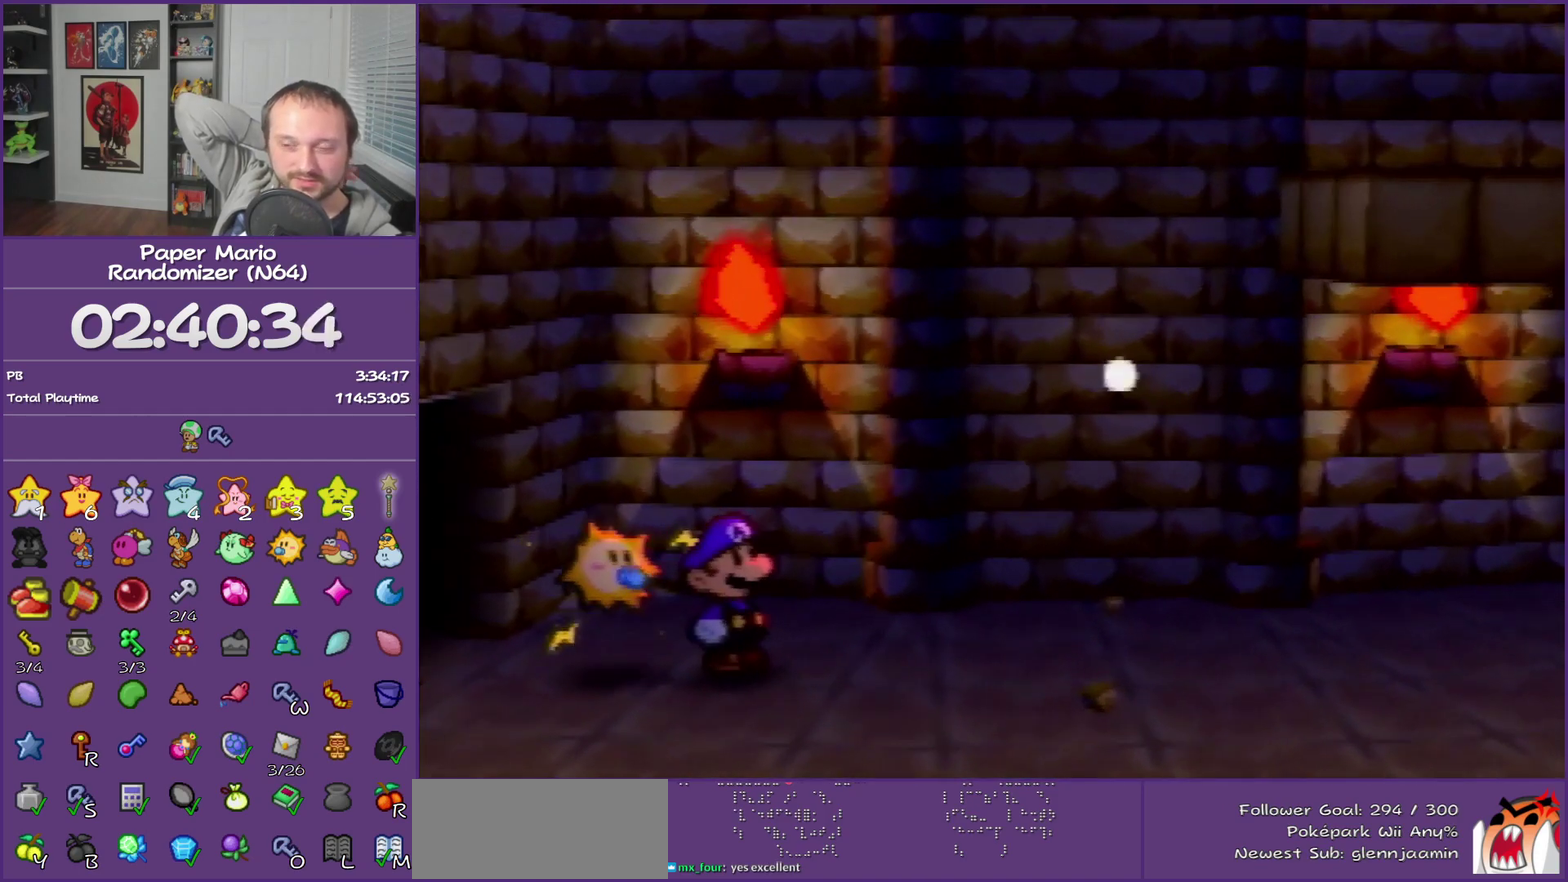
{"buttons": ["B"], "left_stick": "center", "events": []}
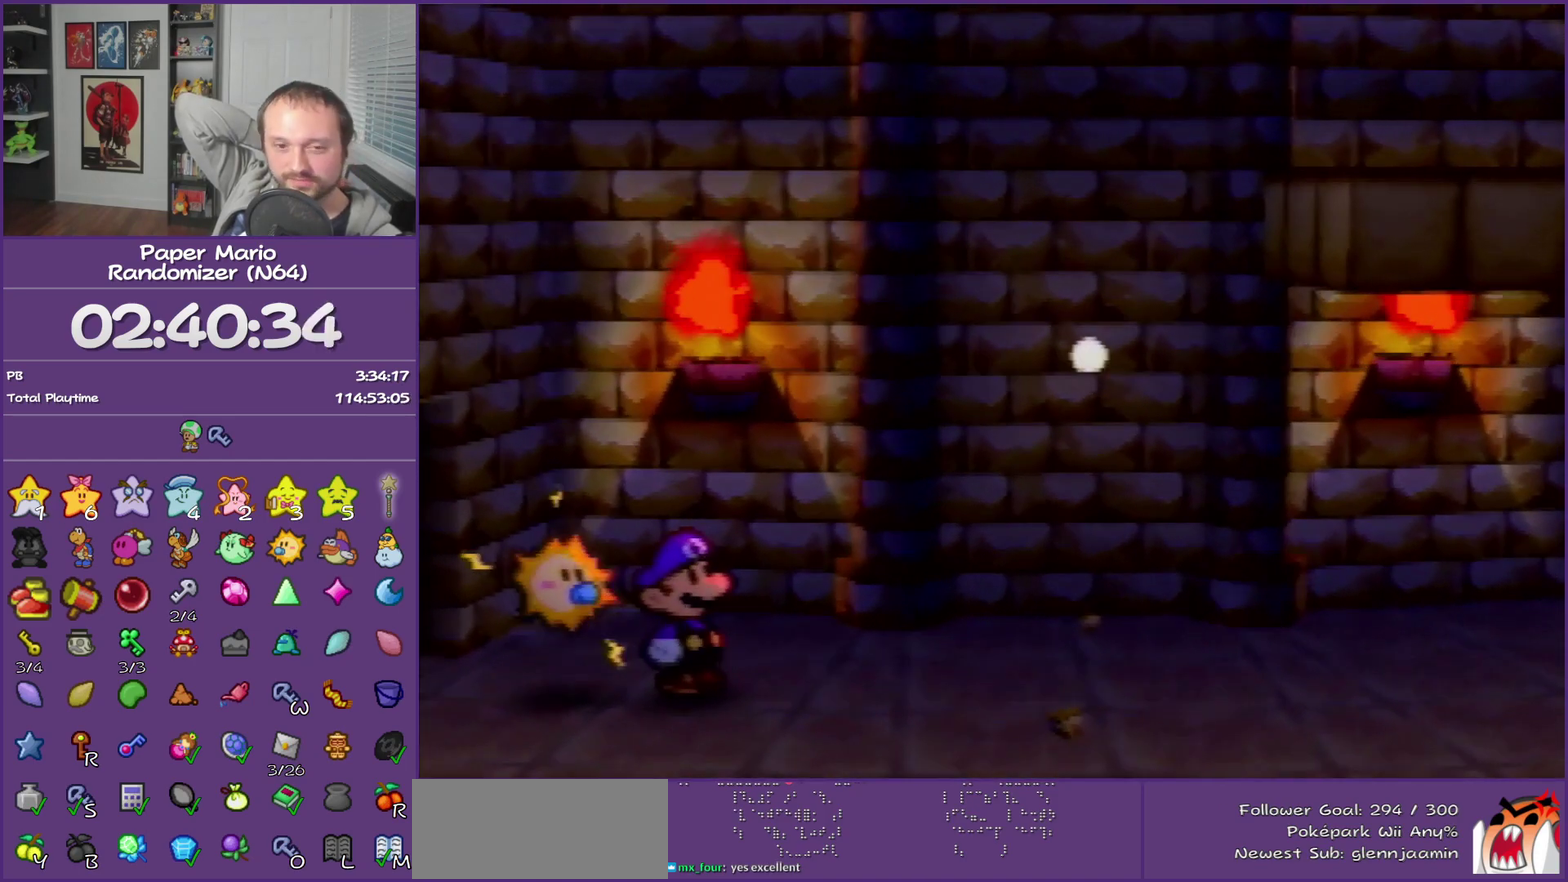
{"buttons": ["B"], "left_stick": "center", "events": []}
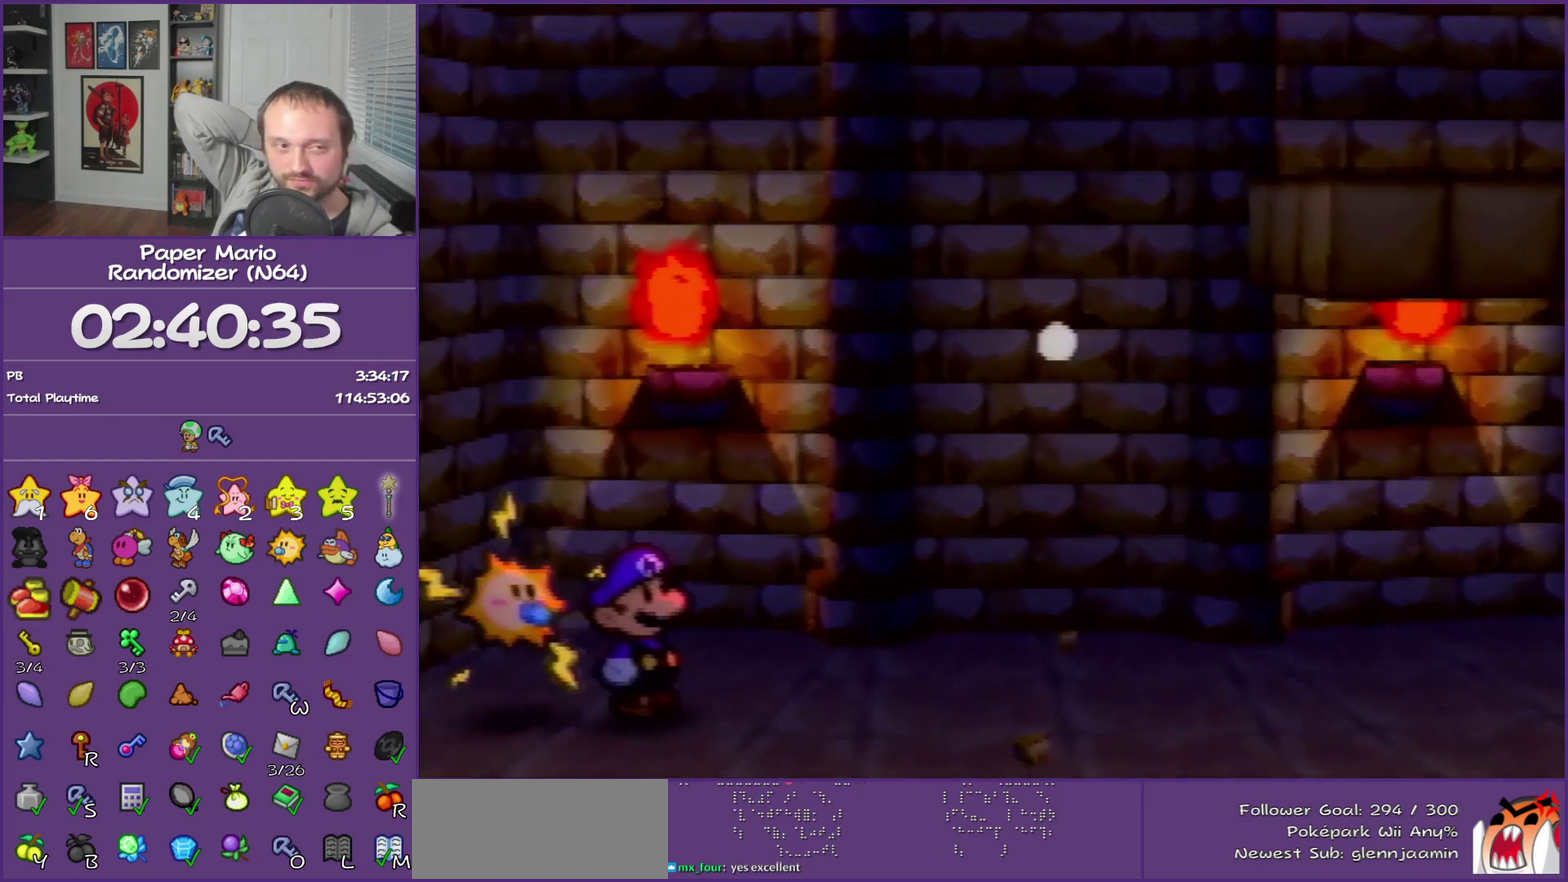
{"buttons": ["B"], "left_stick": "center", "events": []}
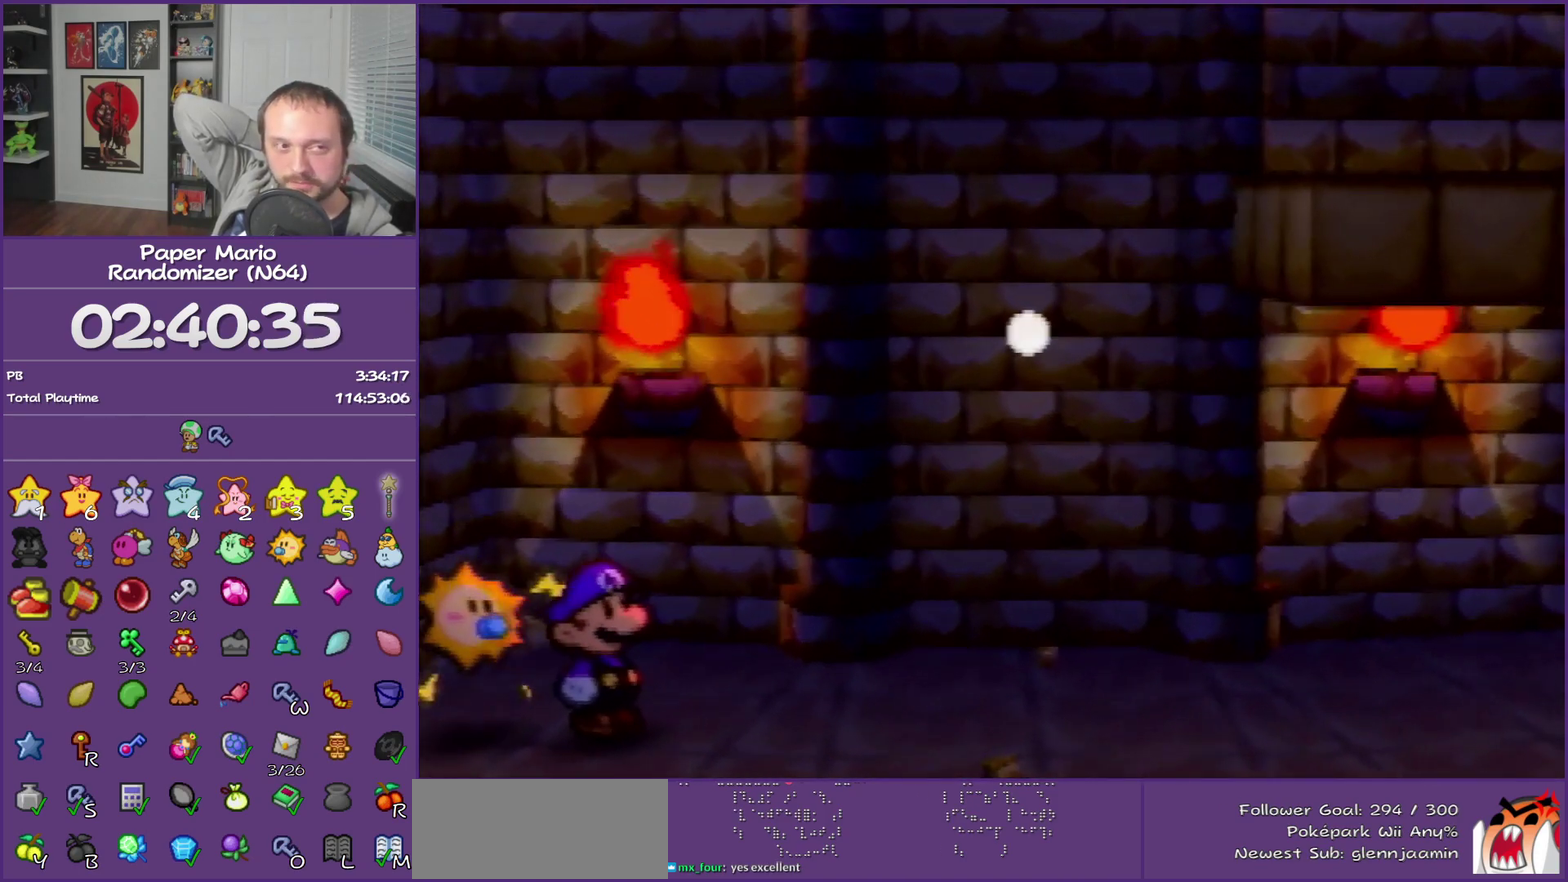
{"buttons": ["B"], "left_stick": "center", "events": []}
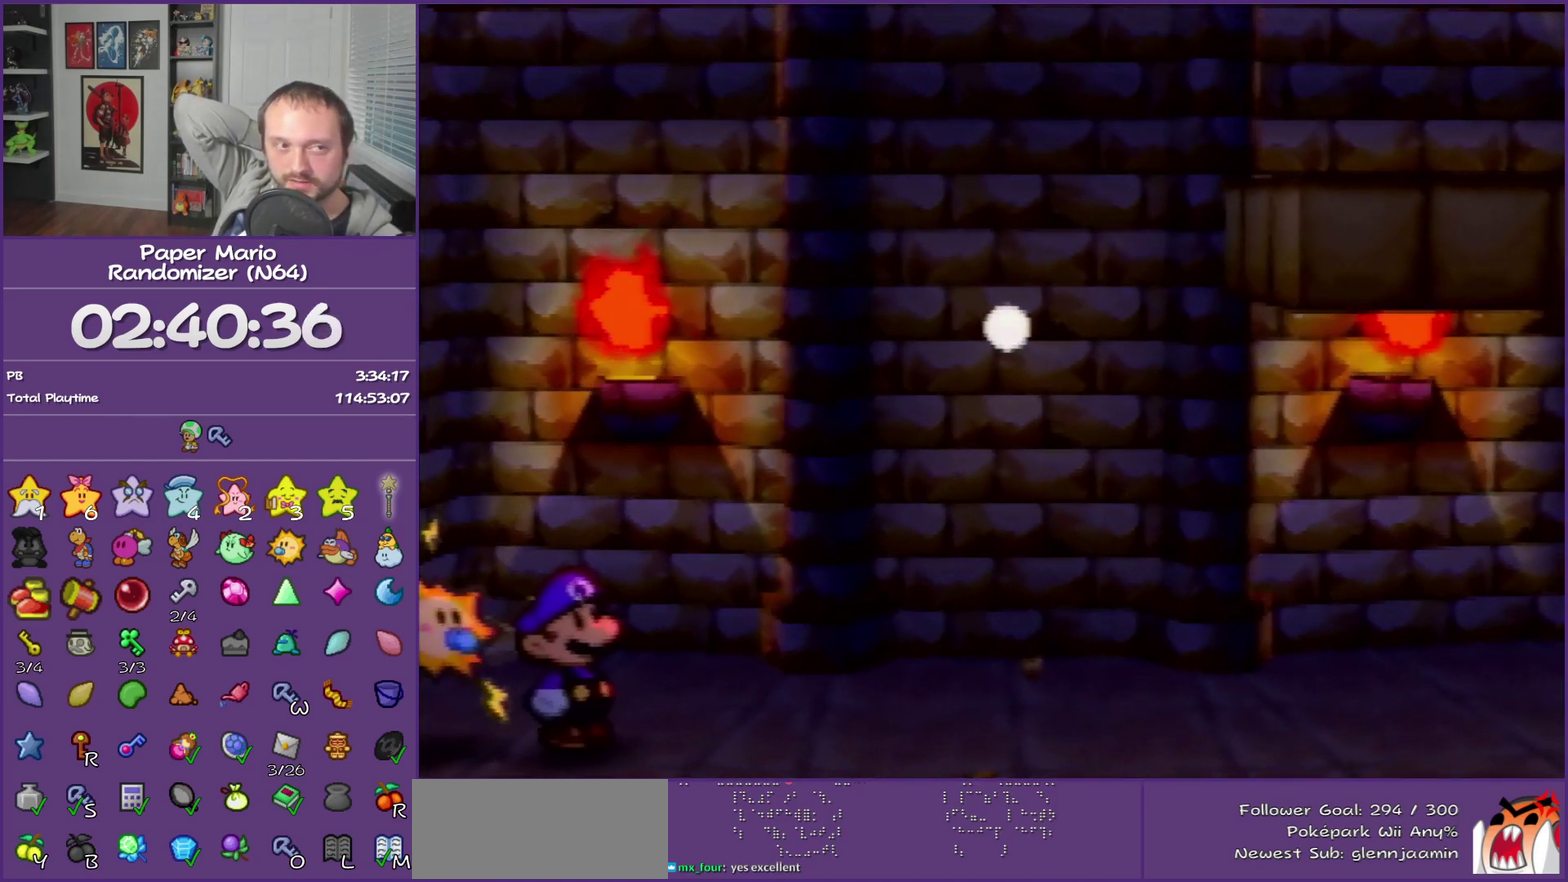
{"buttons": ["B"], "left_stick": "center", "events": []}
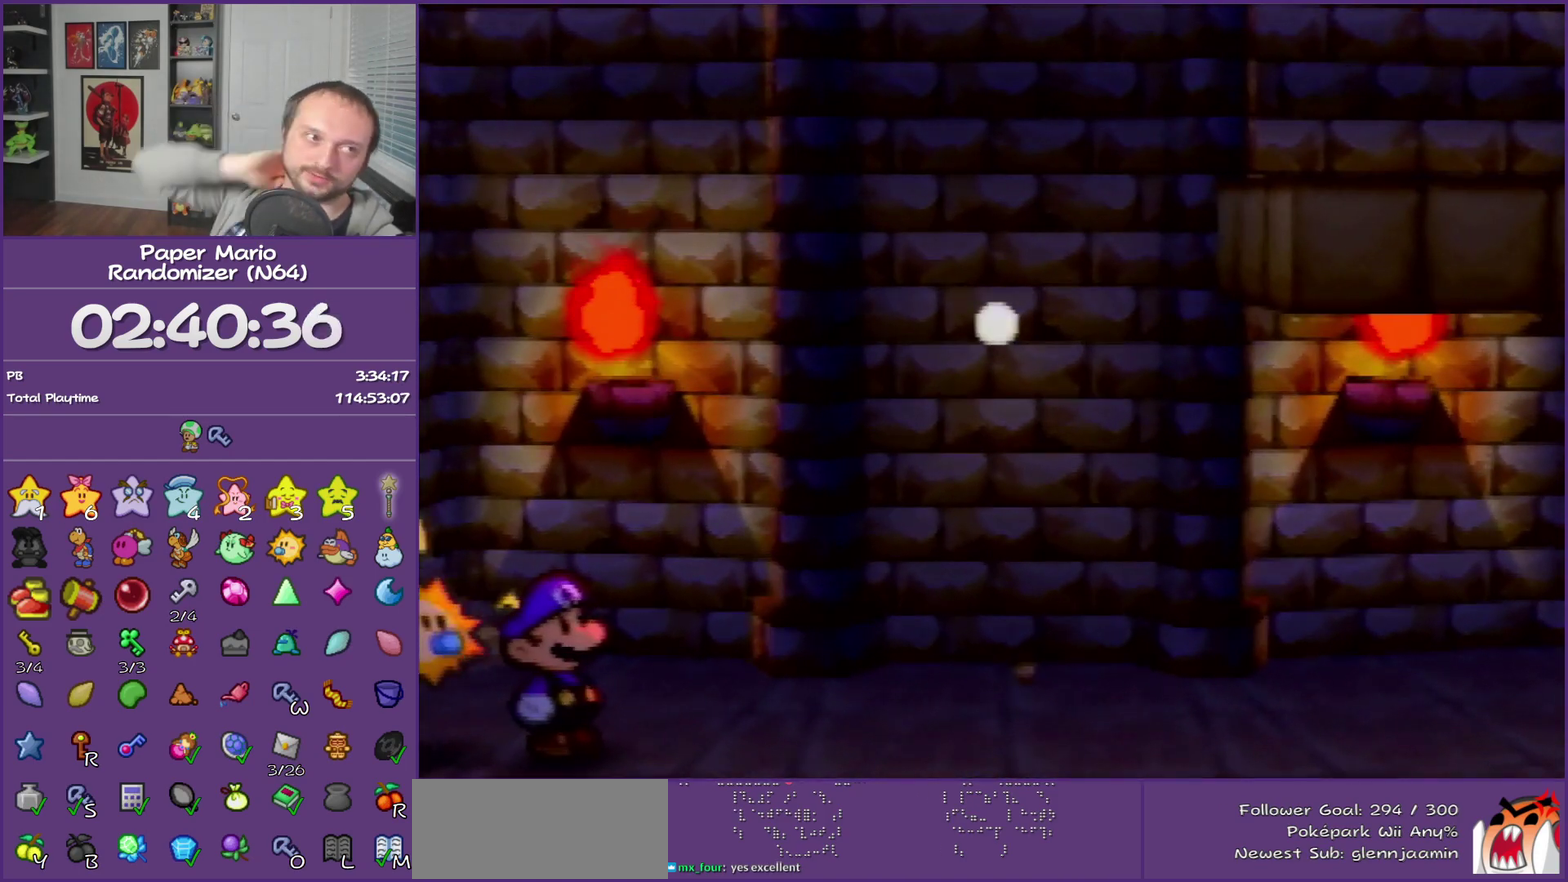
{"buttons": ["B"], "left_stick": "center", "events": []}
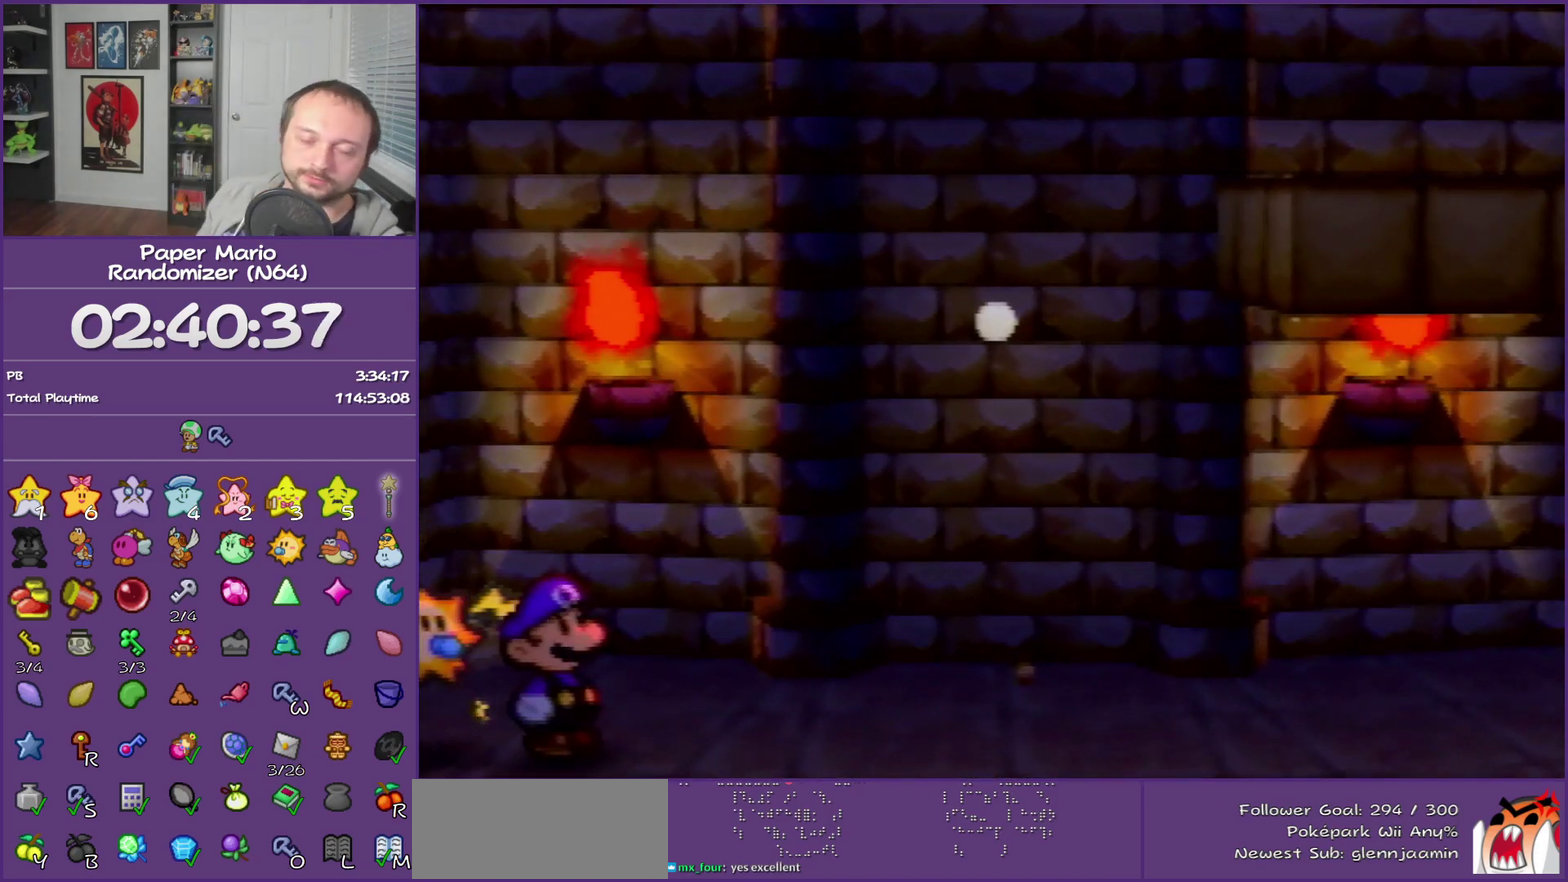
{"buttons": ["B"], "left_stick": "center", "events": []}
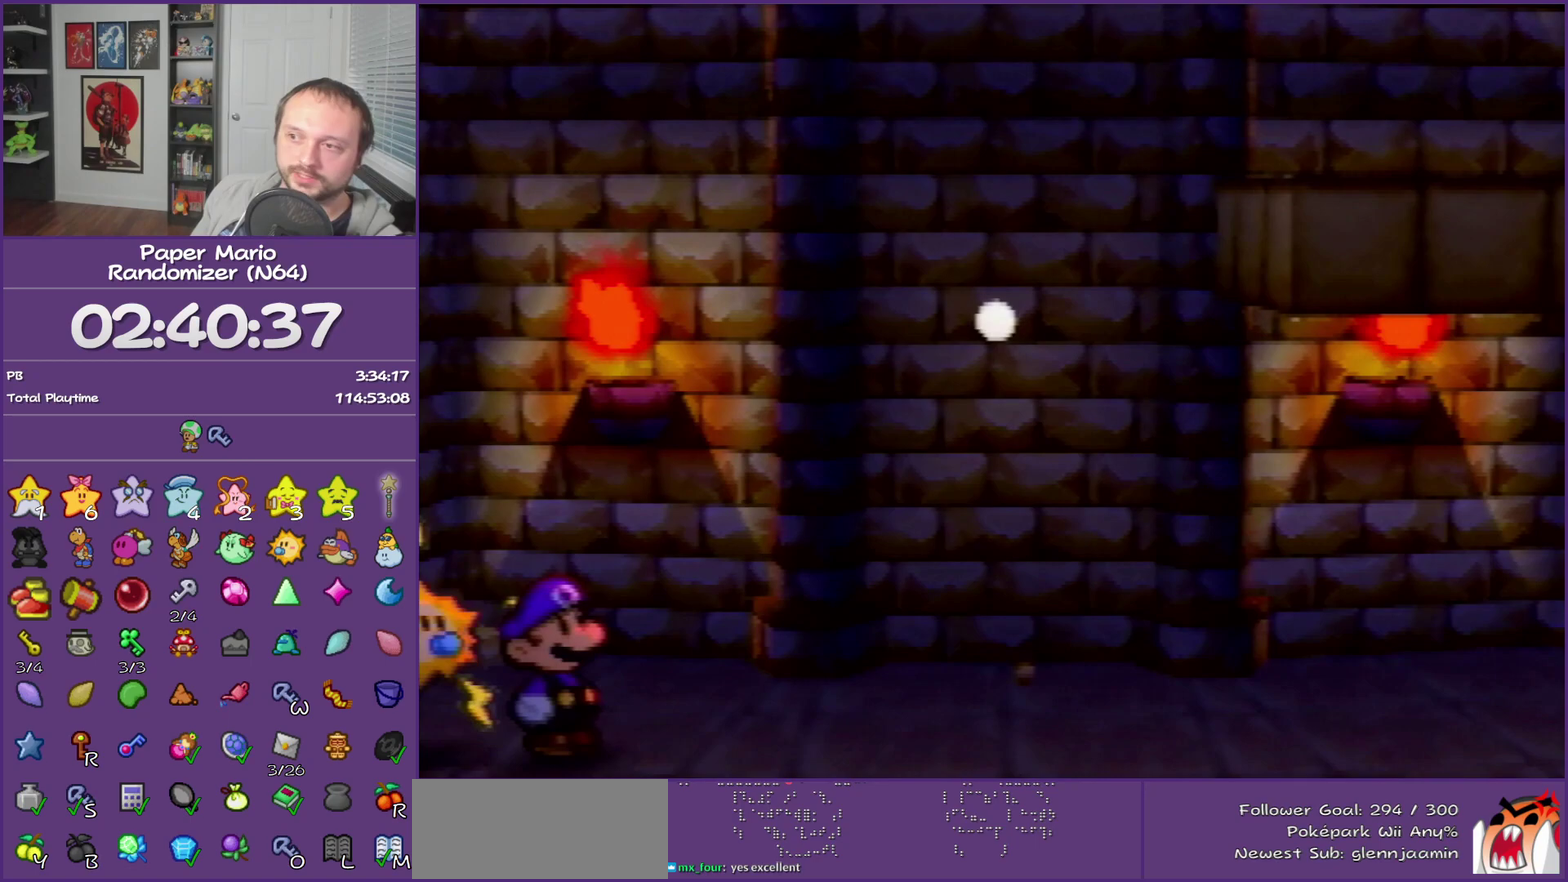
{"buttons": ["B"], "left_stick": "center", "events": []}
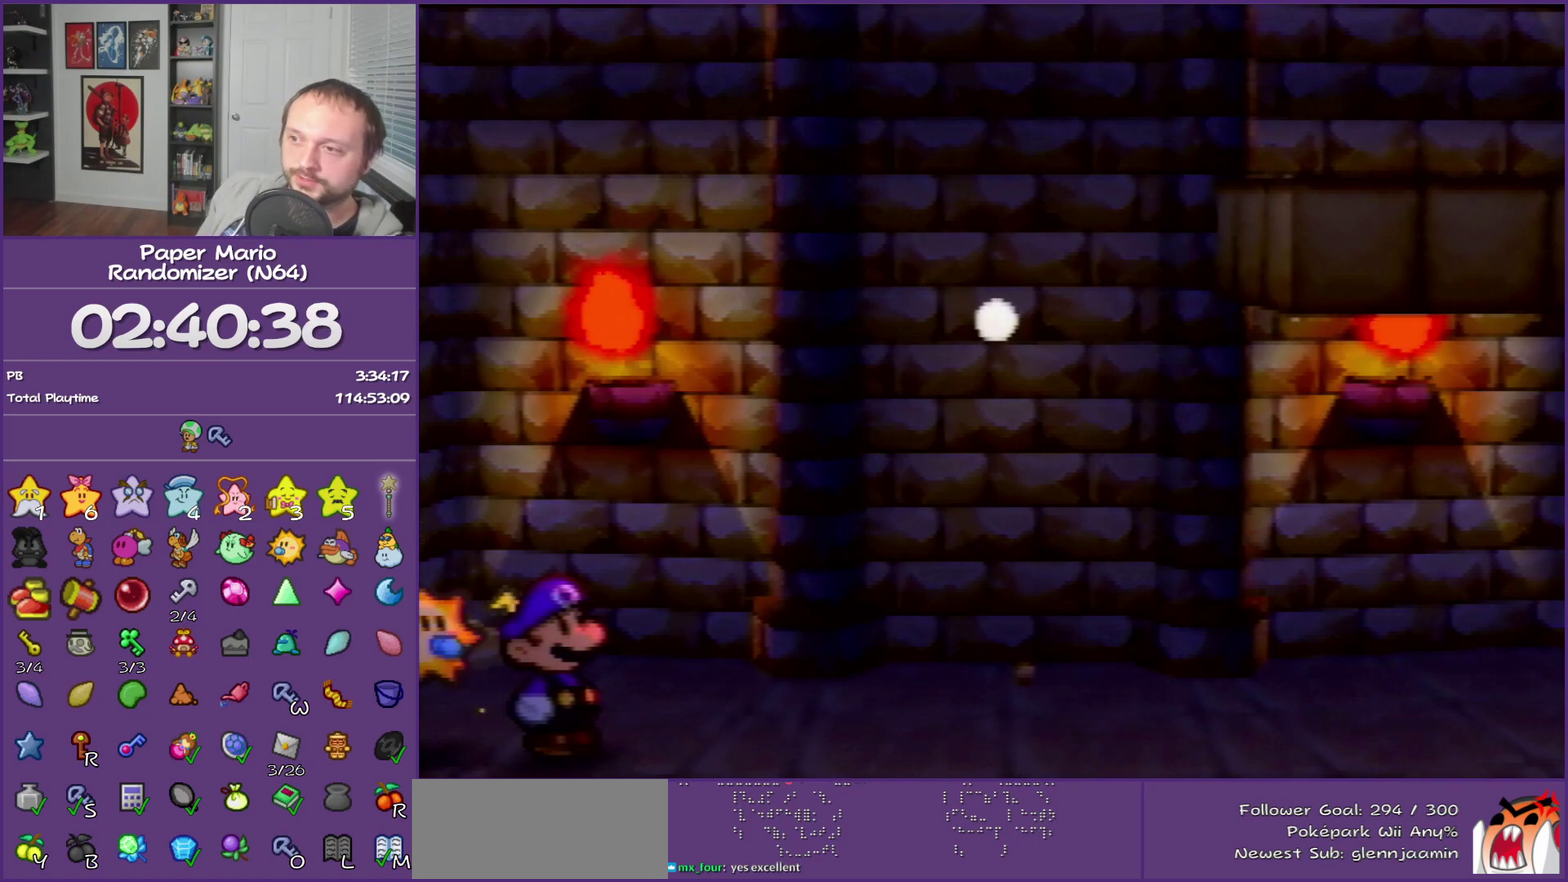
{"buttons": ["B"], "left_stick": "center", "events": []}
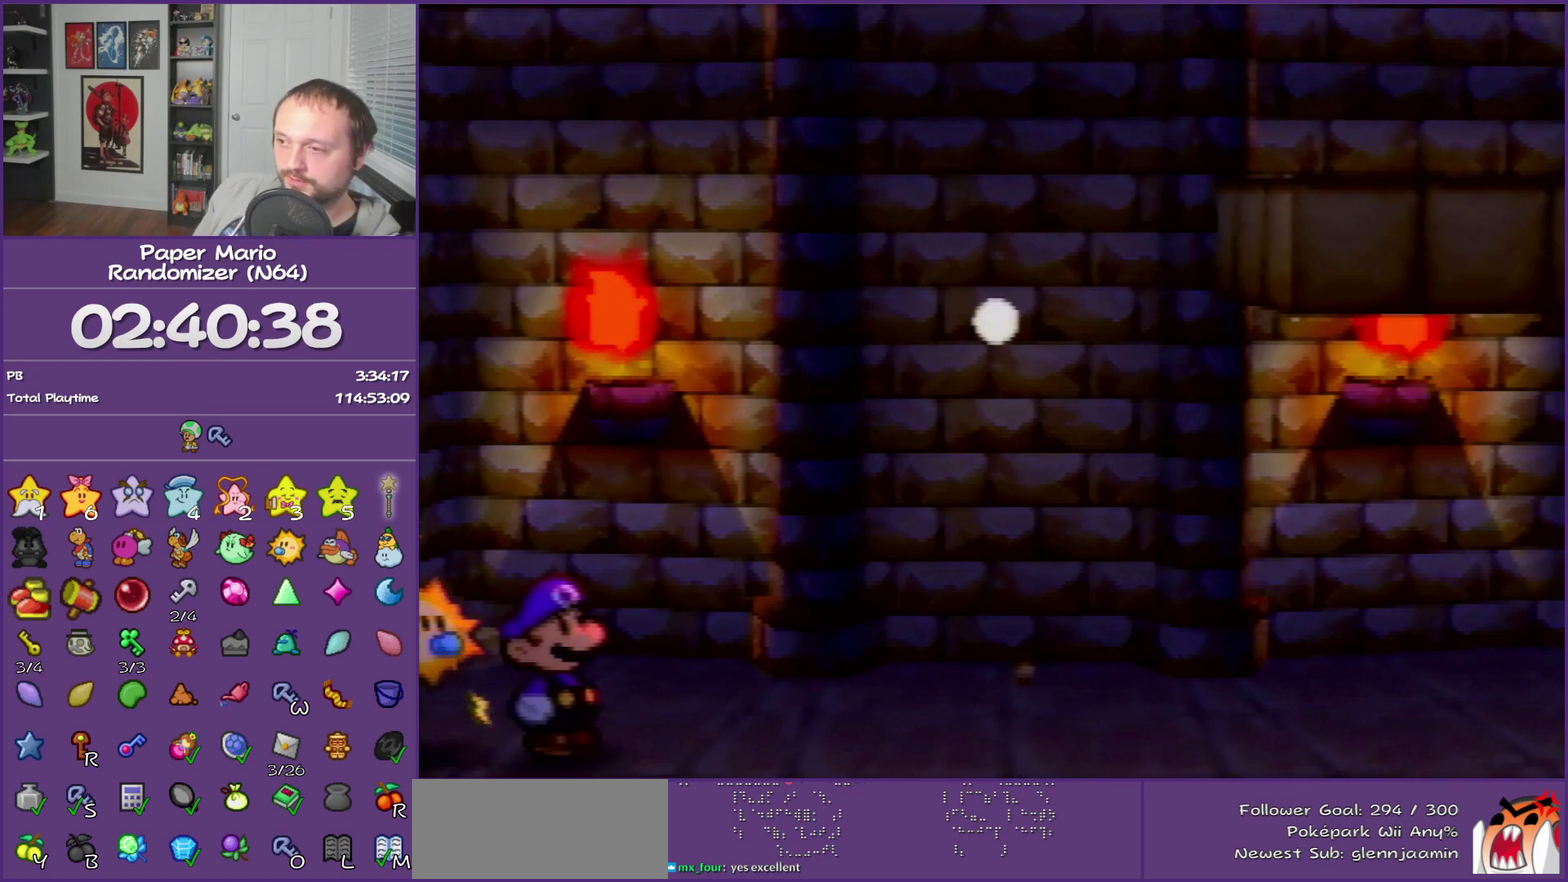
{"buttons": ["B"], "left_stick": "center", "events": []}
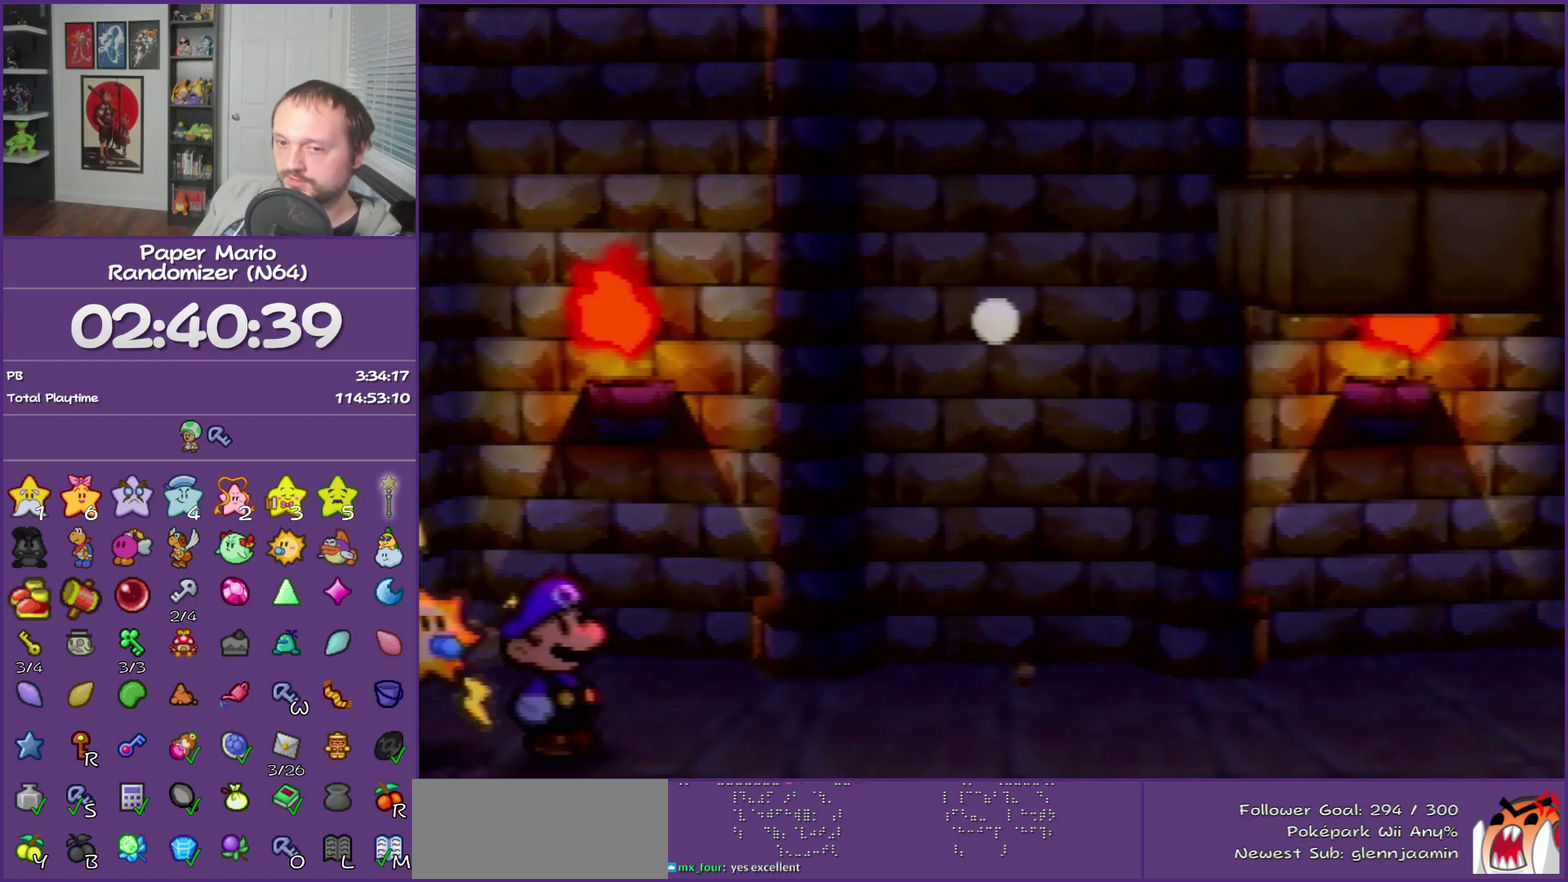
{"buttons": ["B"], "left_stick": "center", "events": []}
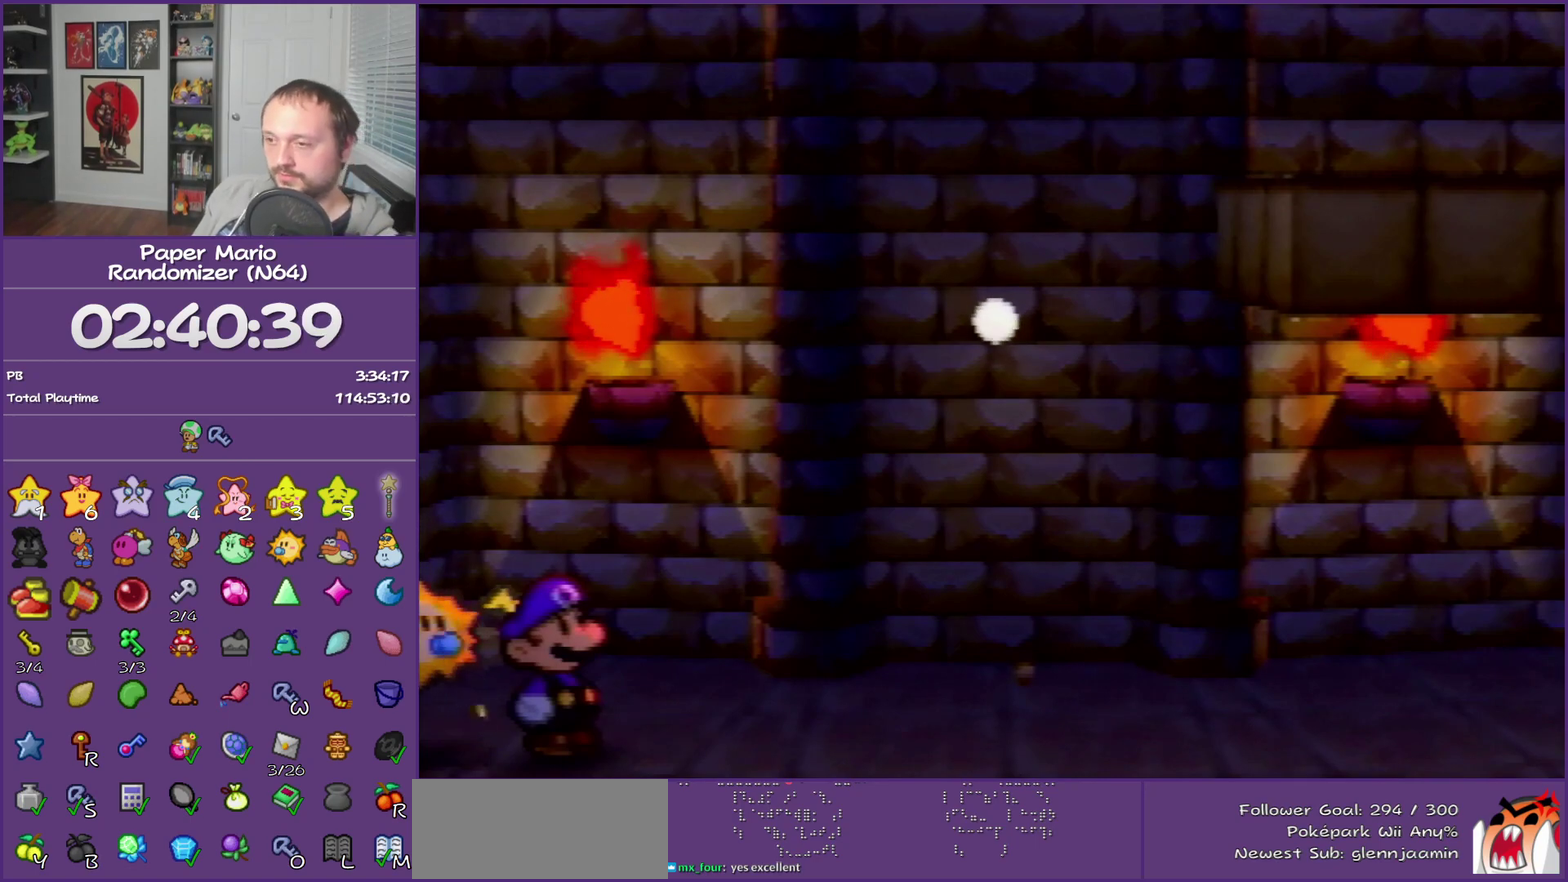
{"buttons": ["B"], "left_stick": "center", "events": []}
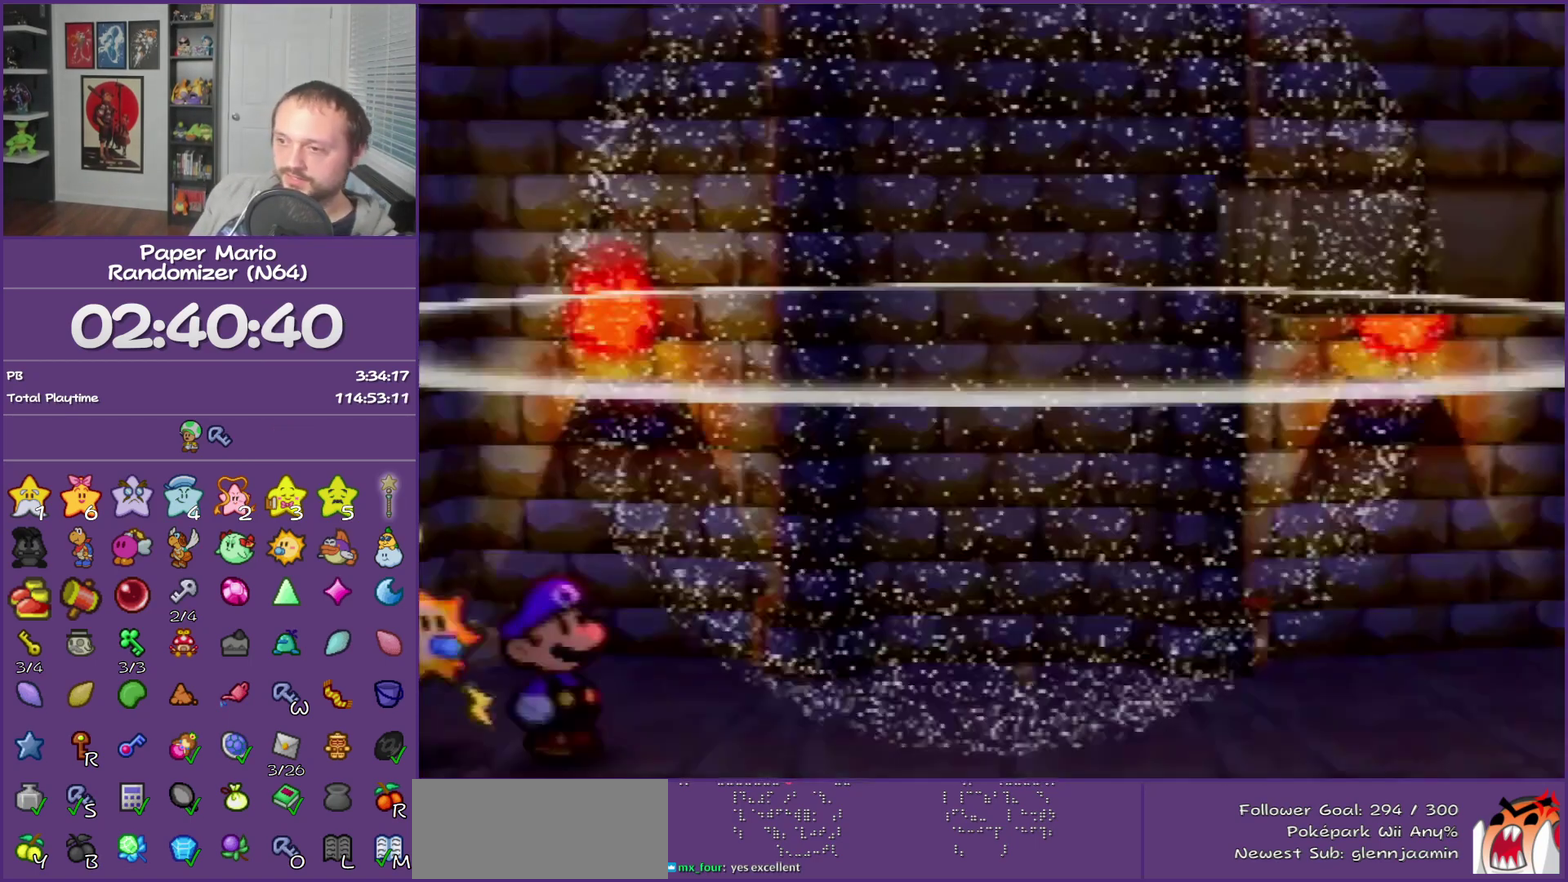
{"buttons": ["B"], "left_stick": "center", "events": []}
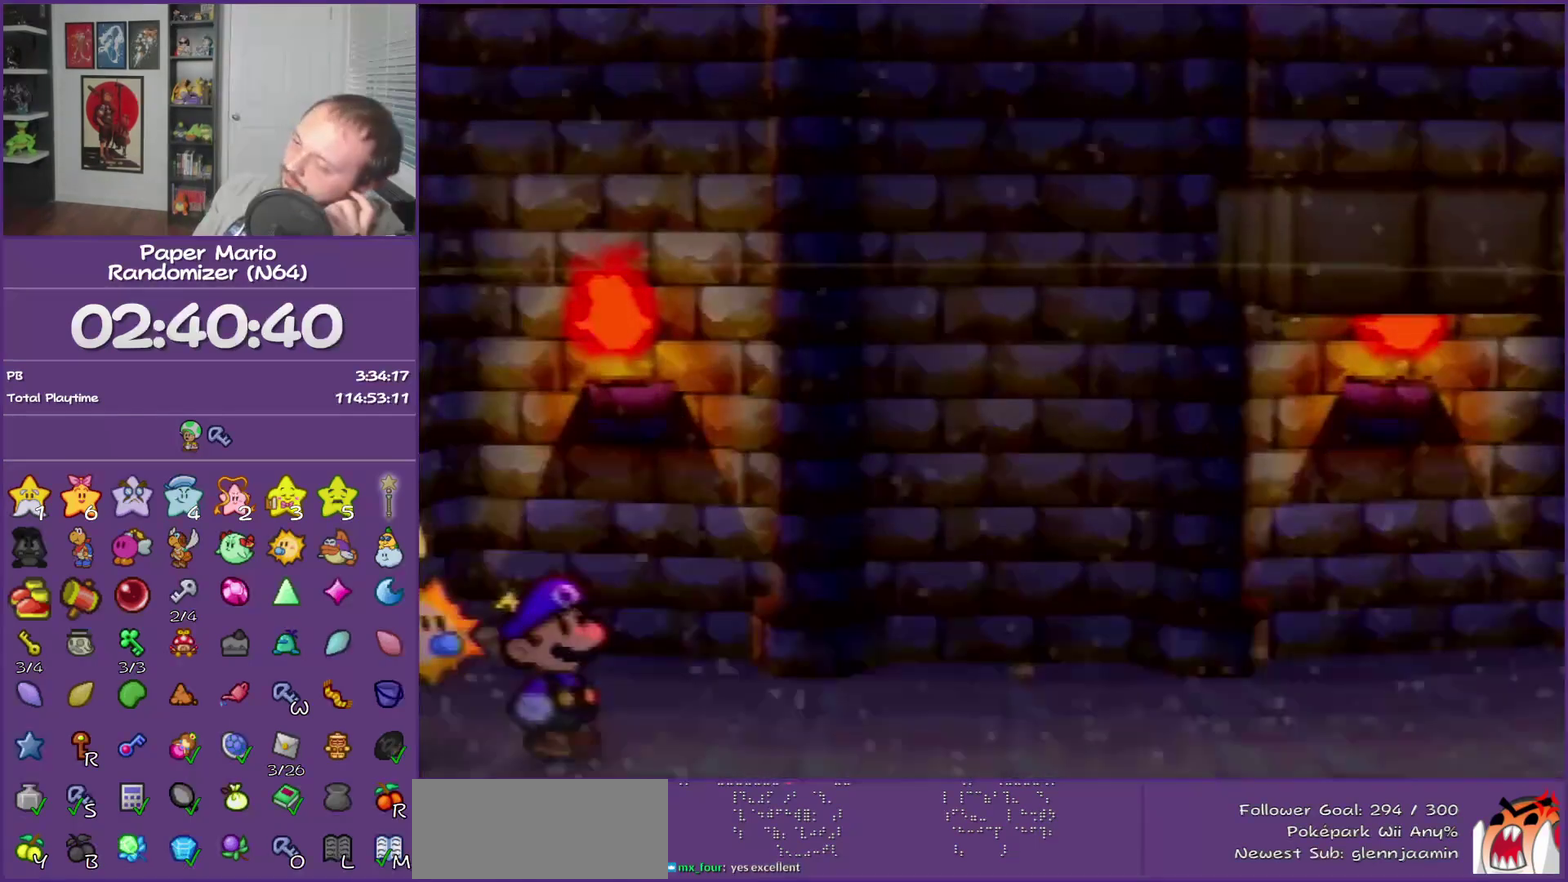
{"buttons": ["B"], "left_stick": "center", "events": []}
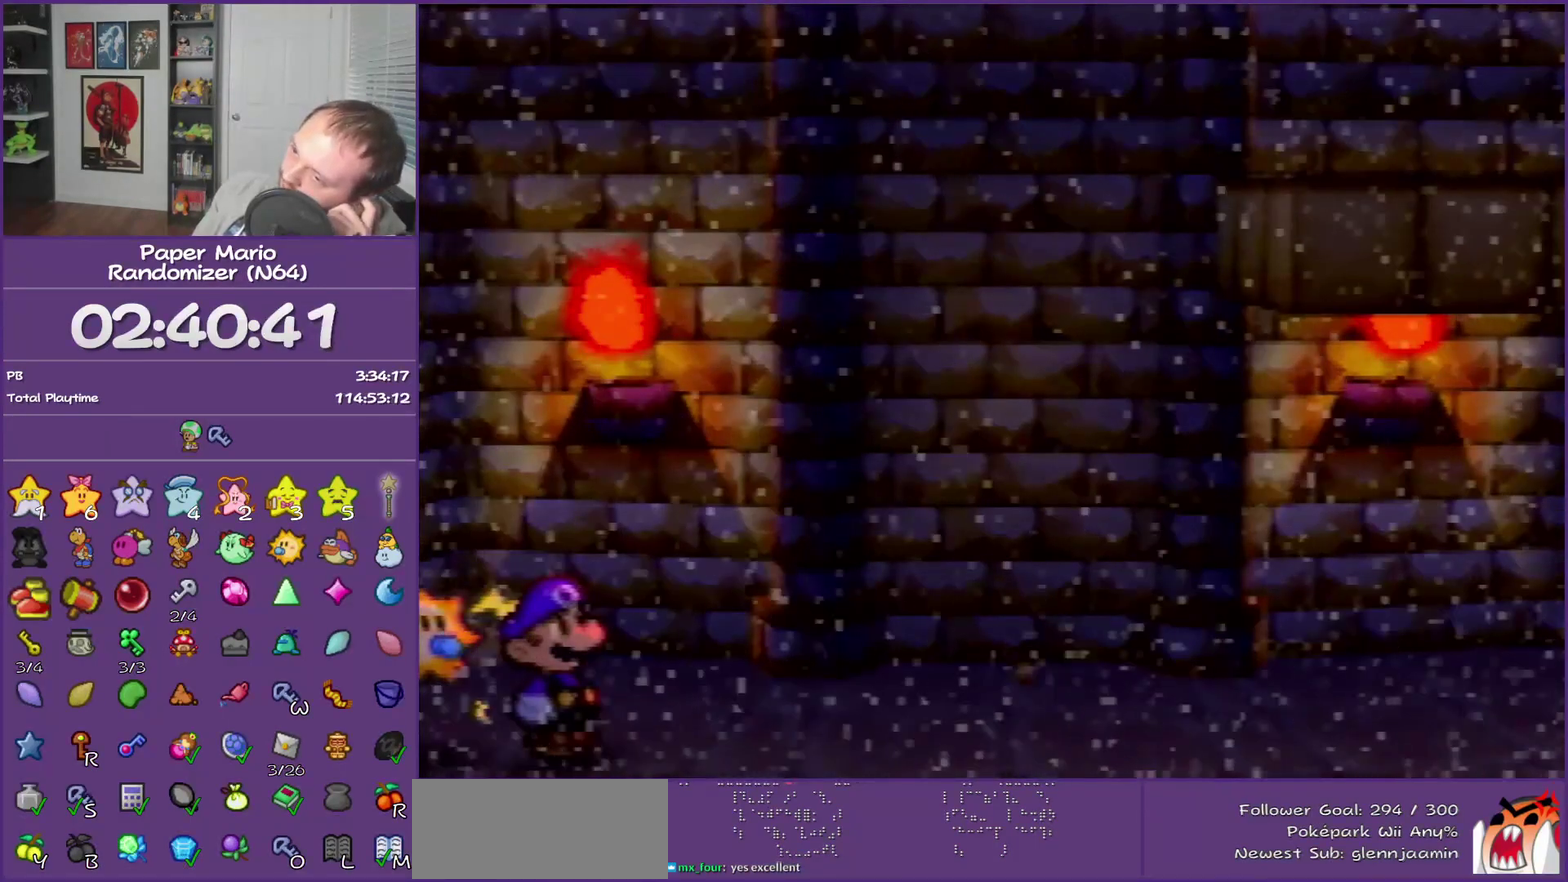
{"buttons": ["B"], "left_stick": "center", "events": []}
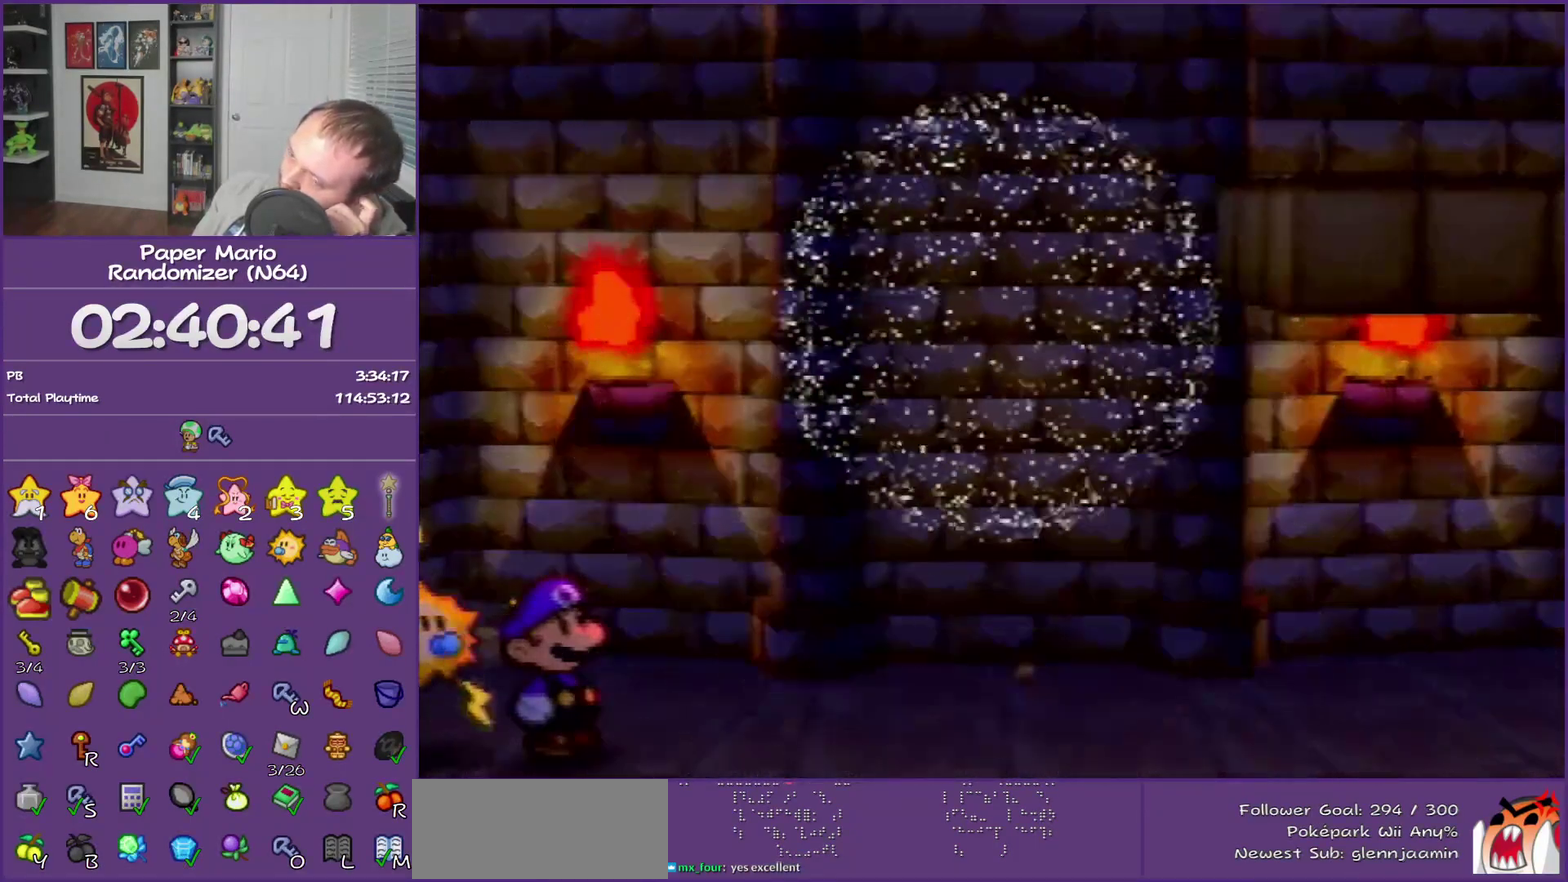
{"buttons": ["B"], "left_stick": "center", "events": []}
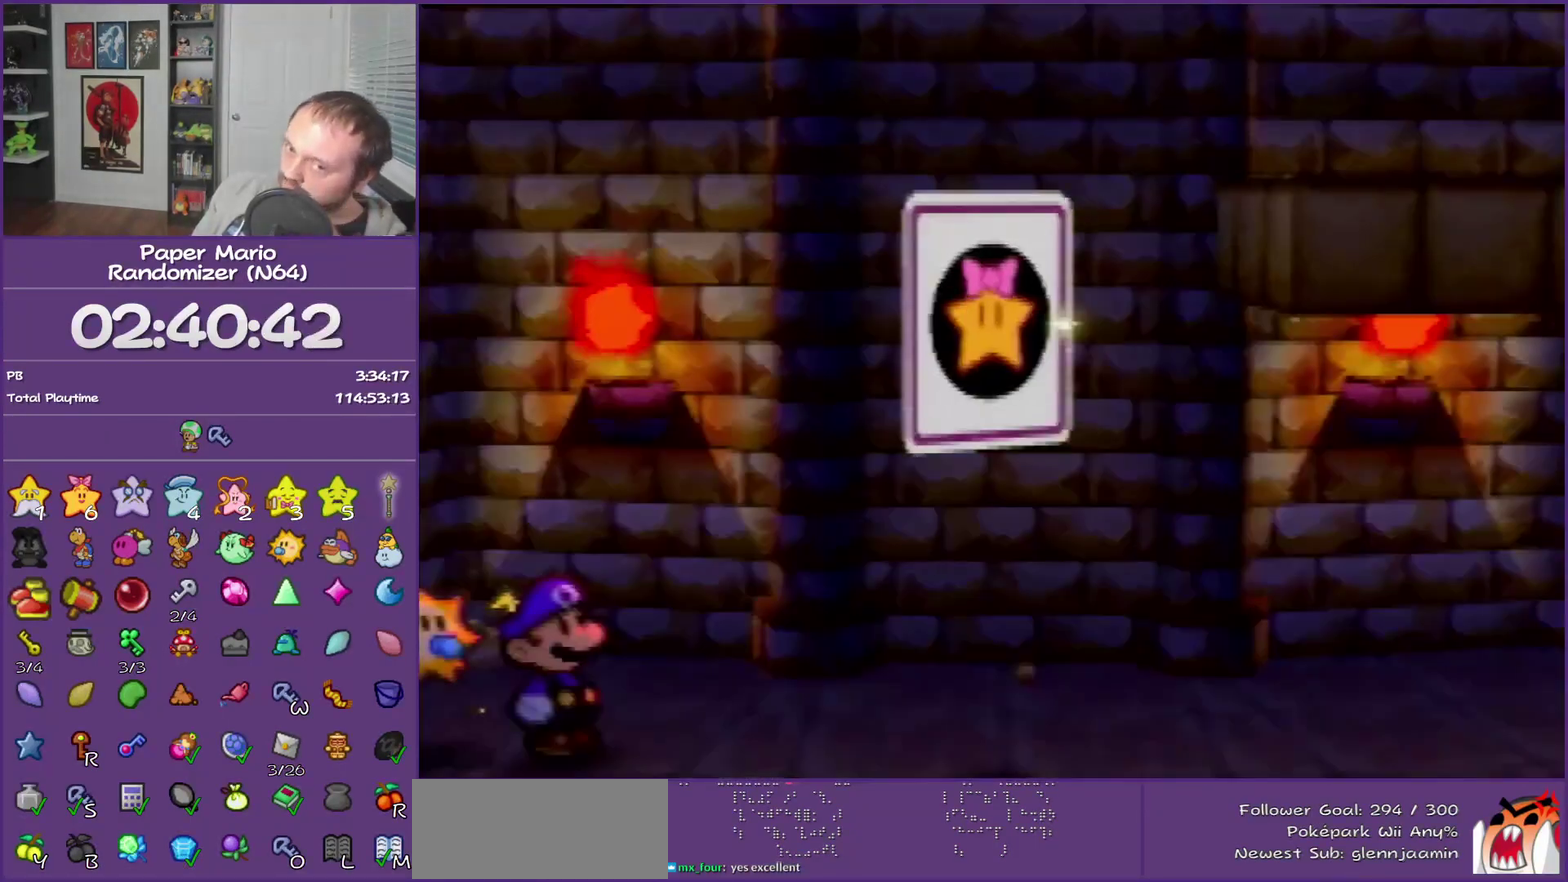
{"buttons": ["B"], "left_stick": "center", "events": []}
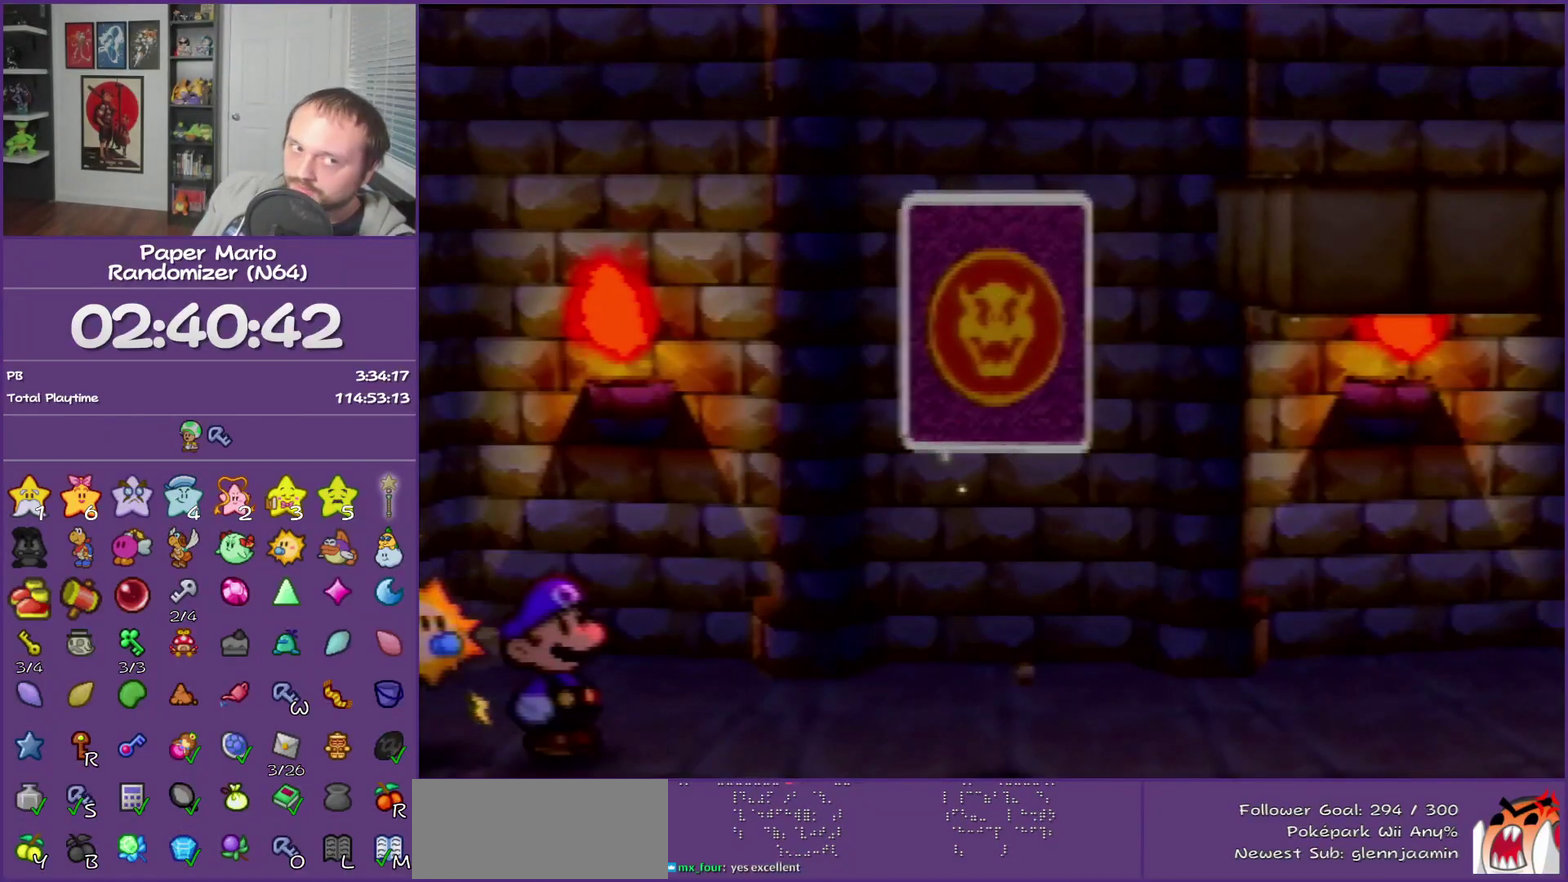
{"buttons": ["B"], "left_stick": "center", "events": []}
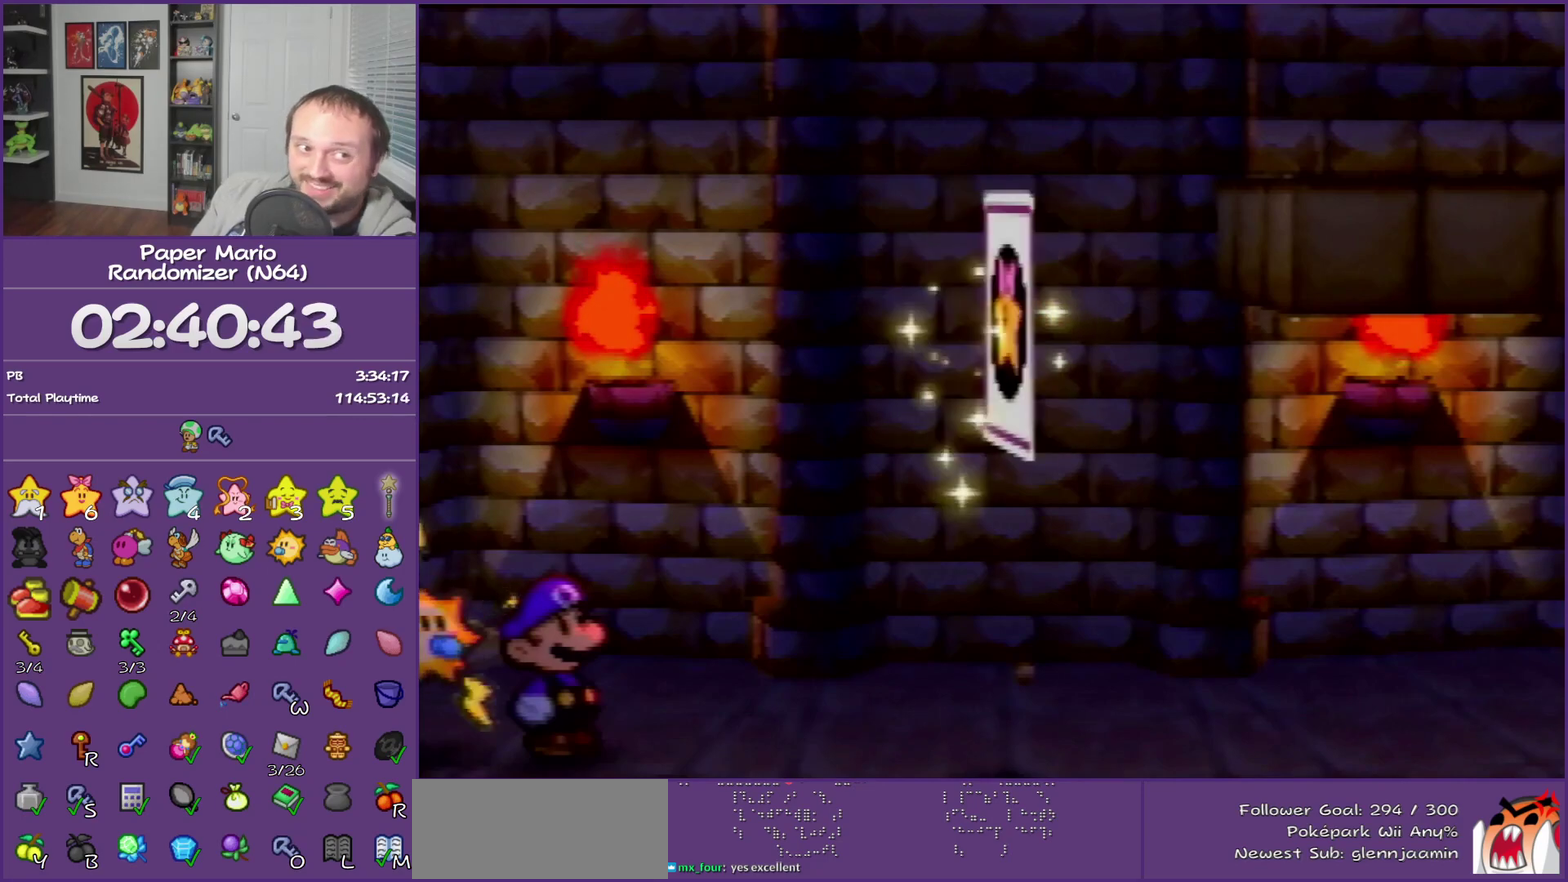
{"buttons": ["B"], "left_stick": "center", "events": []}
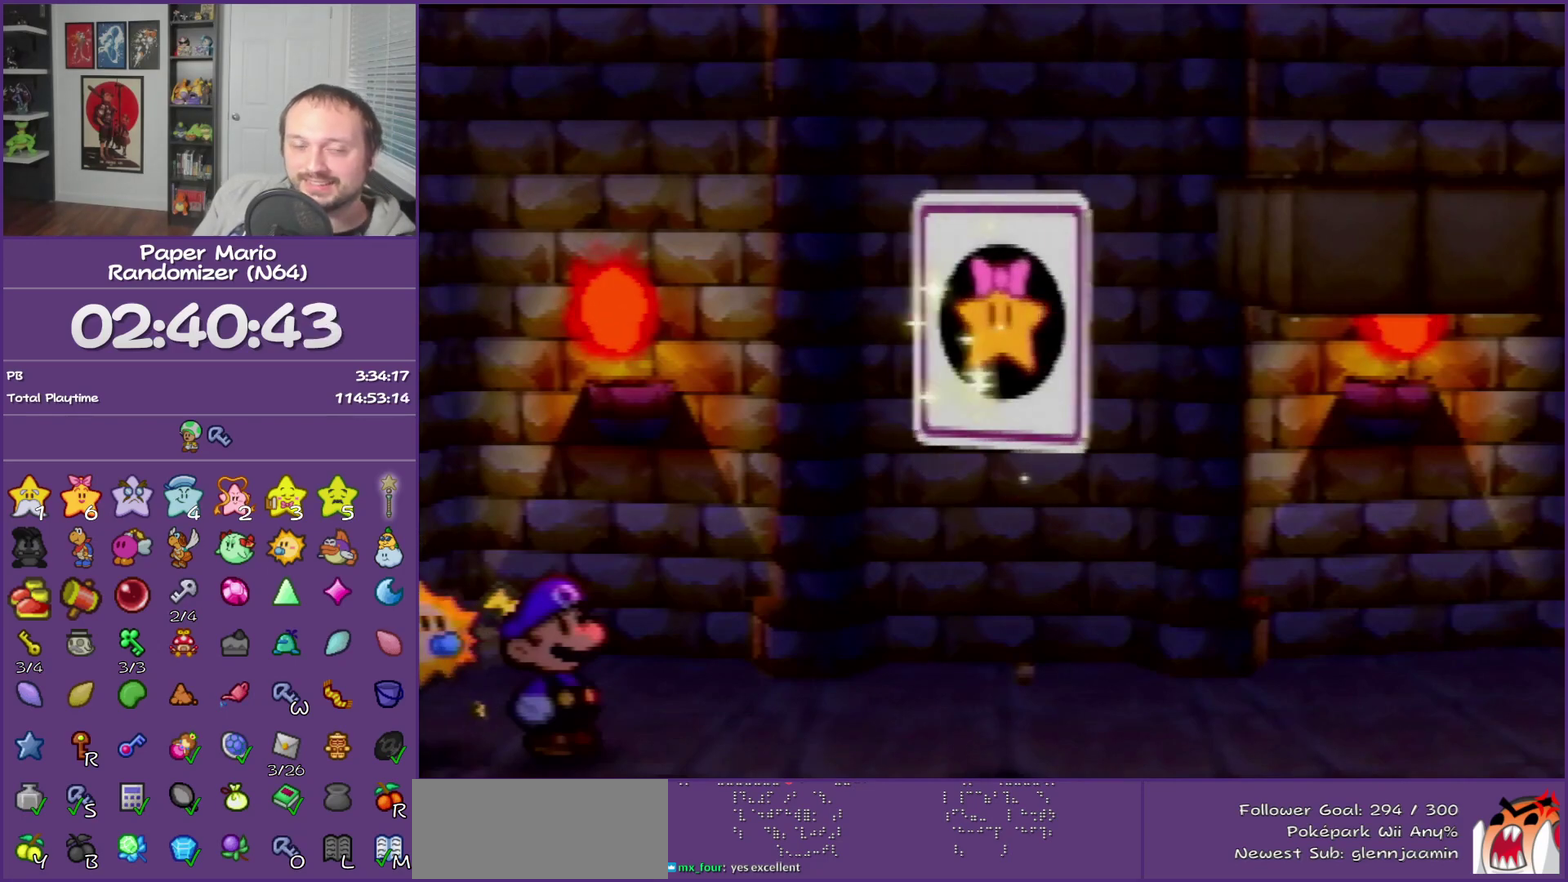
{"buttons": ["B"], "left_stick": "right", "events": [[67, "left_stick", "right"], [317, "Z", "down"], [433, "Z", "up"]]}
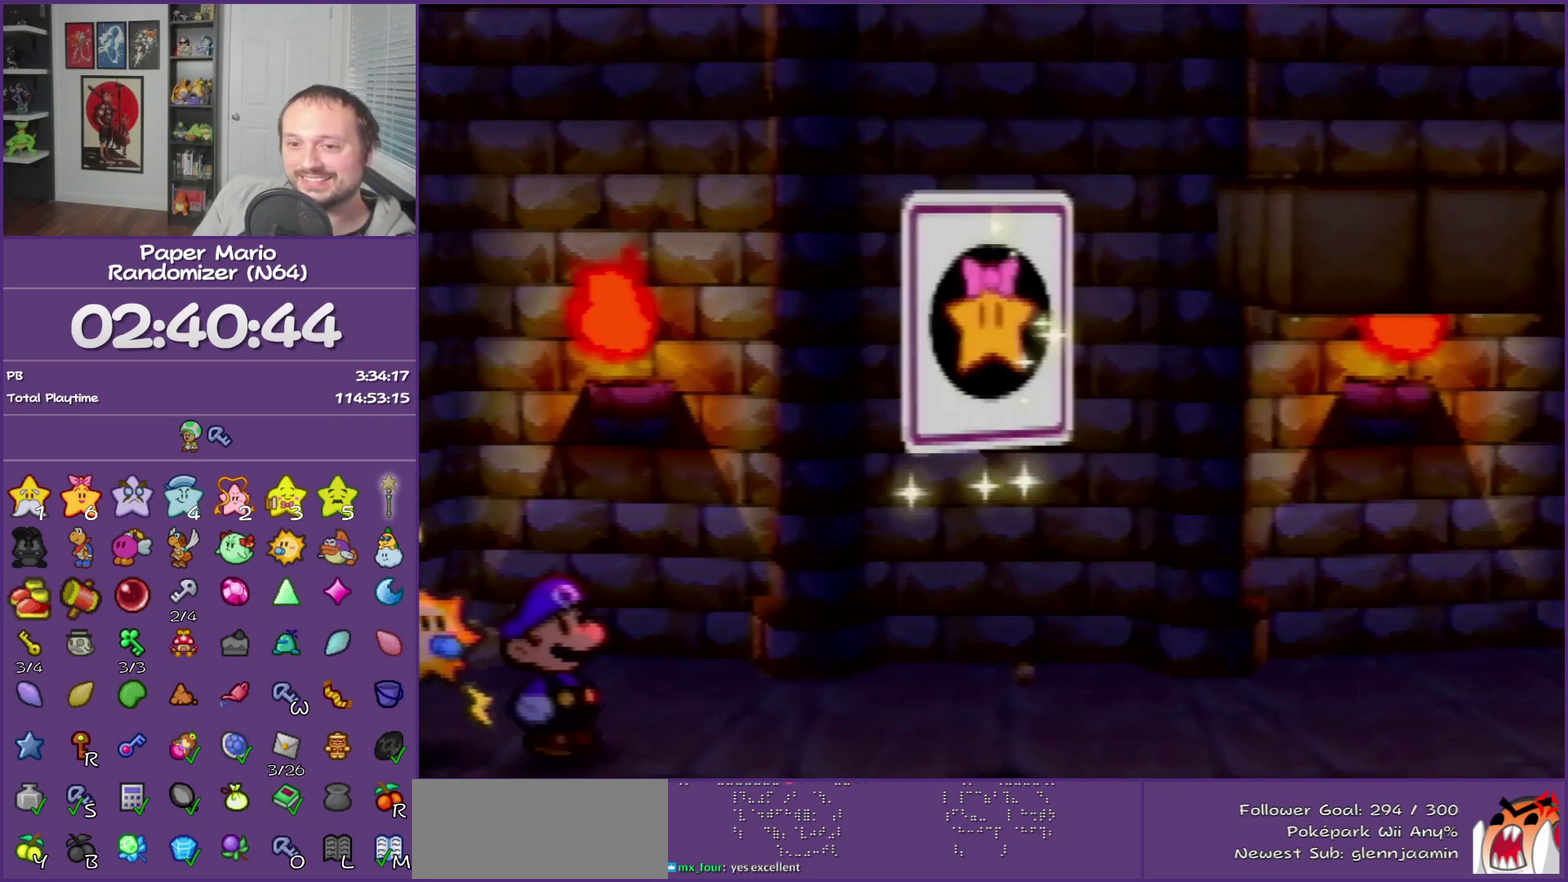
{"buttons": ["B", "Z"], "left_stick": "right", "events": [[50, "Z", "down"], [150, "Z", "up"], [283, "Z", "down"], [333, "Z", "up"], [467, "Z", "down"]]}
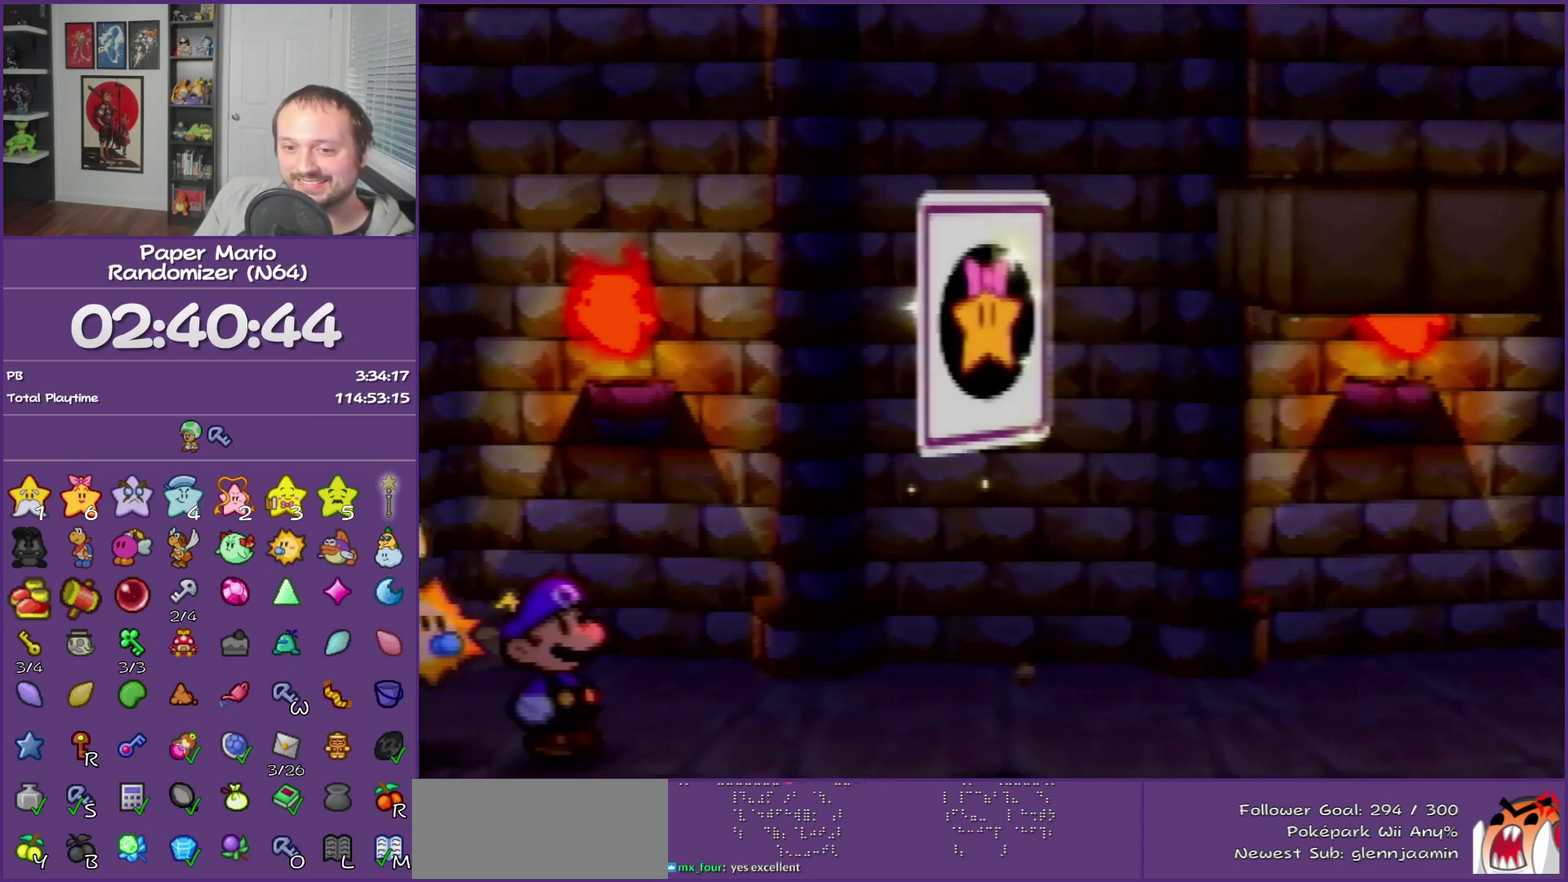
{"buttons": ["B", "Z"], "left_stick": "right", "events": [[33, "Z", "up"], [117, "Z", "down"], [250, "Z", "up"], [300, "Z", "down"], [400, "Z", "up"], [500, "Z", "down"]]}
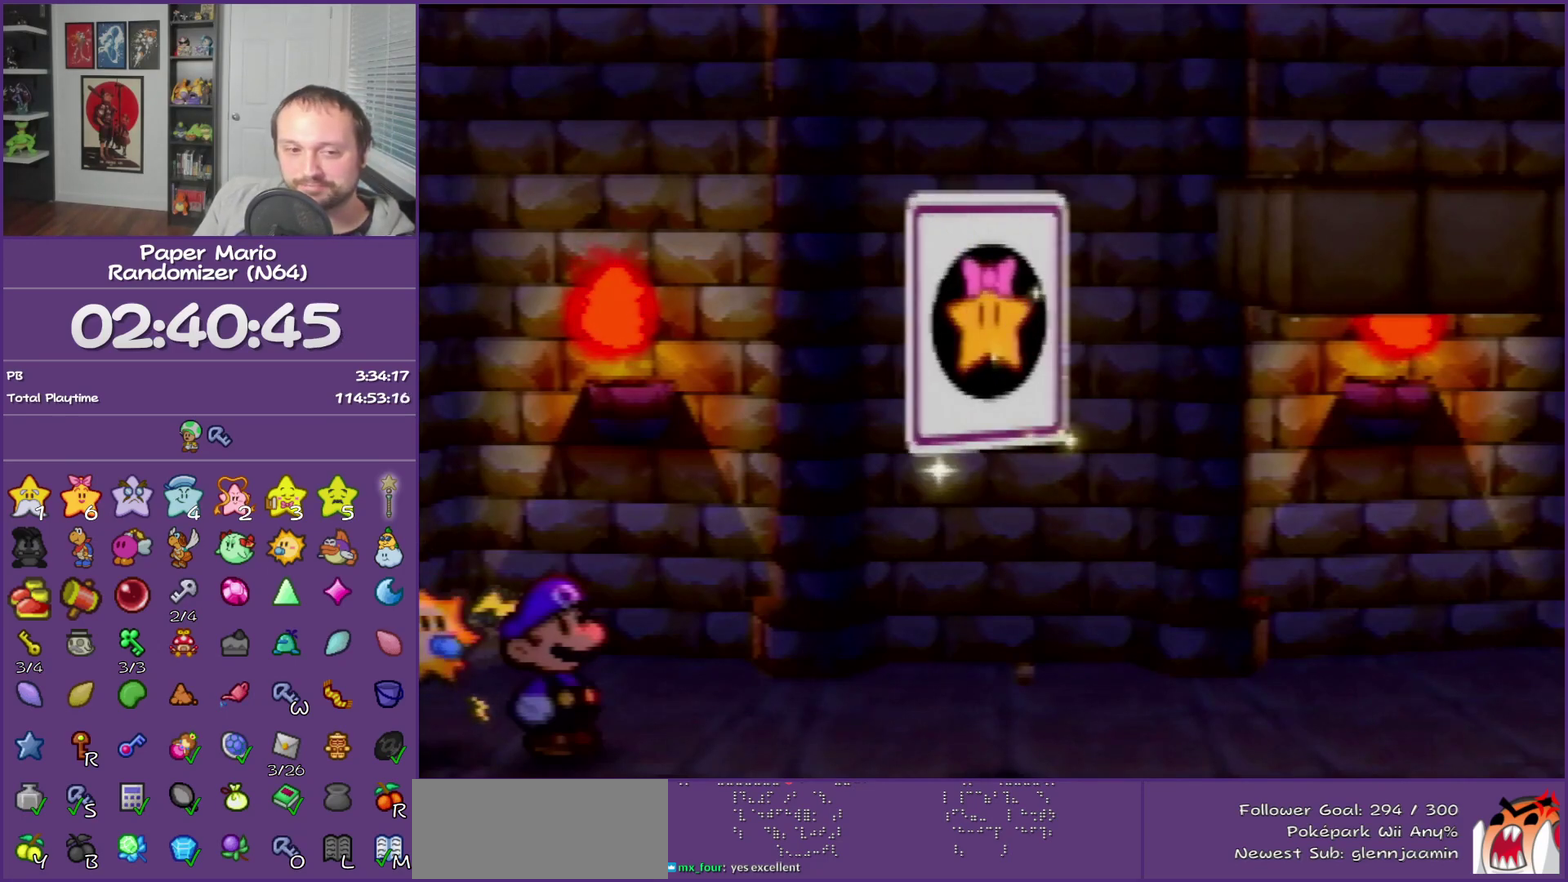
{"buttons": ["B"], "left_stick": "right", "events": [[83, "Z", "up"], [183, "Z", "down"], [283, "Z", "up"], [400, "Z", "down"], [467, "Z", "up"]]}
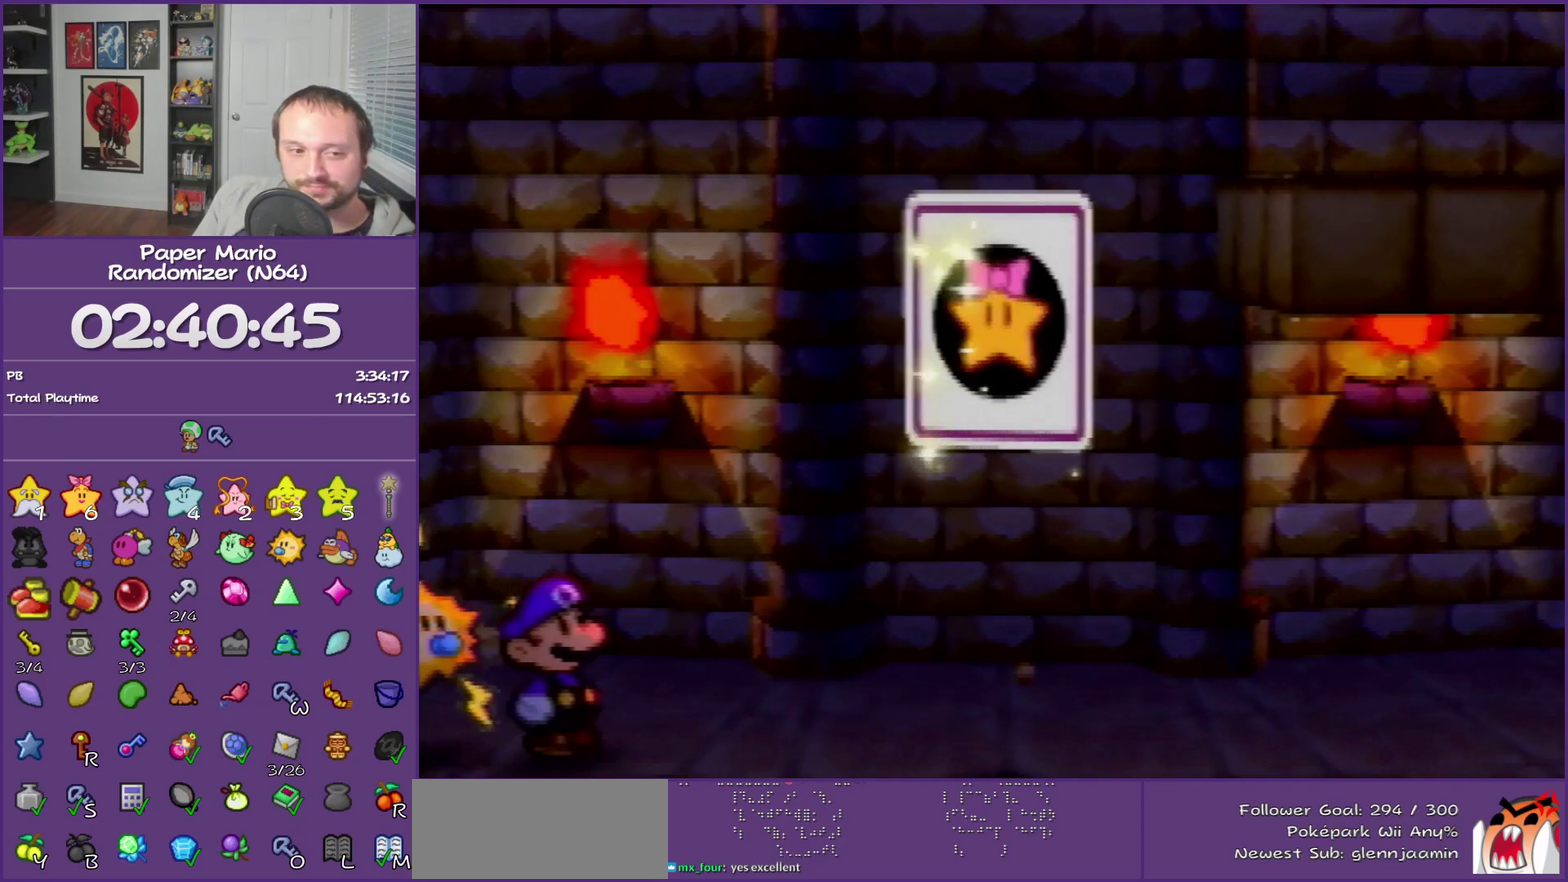
{"buttons": ["B"], "left_stick": "right", "events": [[50, "Z", "down"], [117, "Z", "up"], [250, "Z", "down"], [317, "Z", "up"], [433, "Z", "down"], [500, "Z", "up"]]}
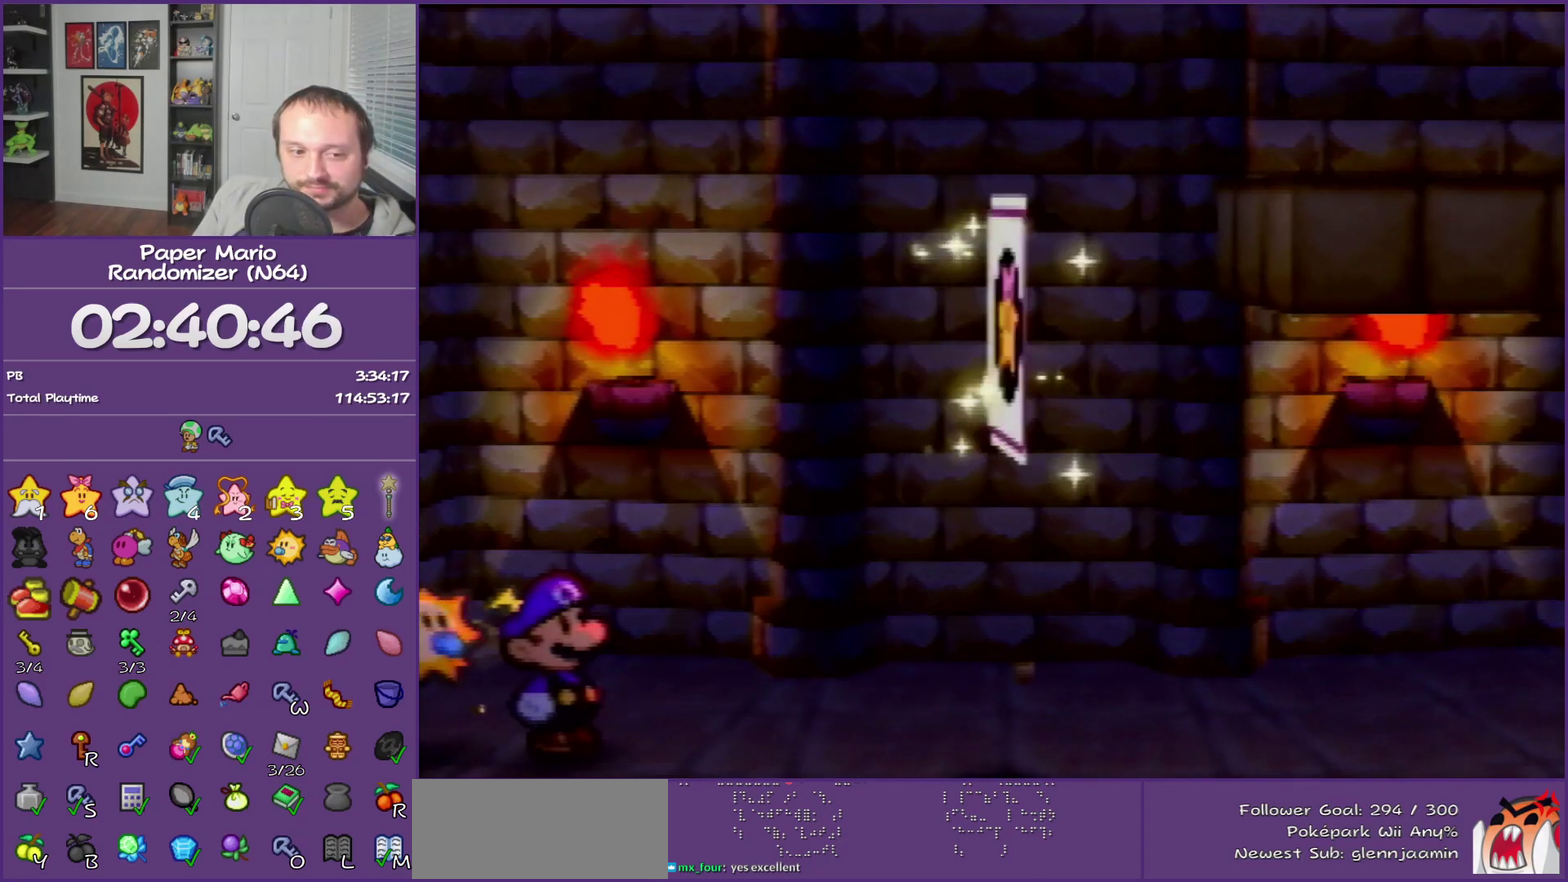
{"buttons": ["B", "Z"], "left_stick": "right", "events": [[83, "Z", "down"], [150, "Z", "up"], [283, "Z", "down"], [367, "Z", "up"], [433, "Z", "down"]]}
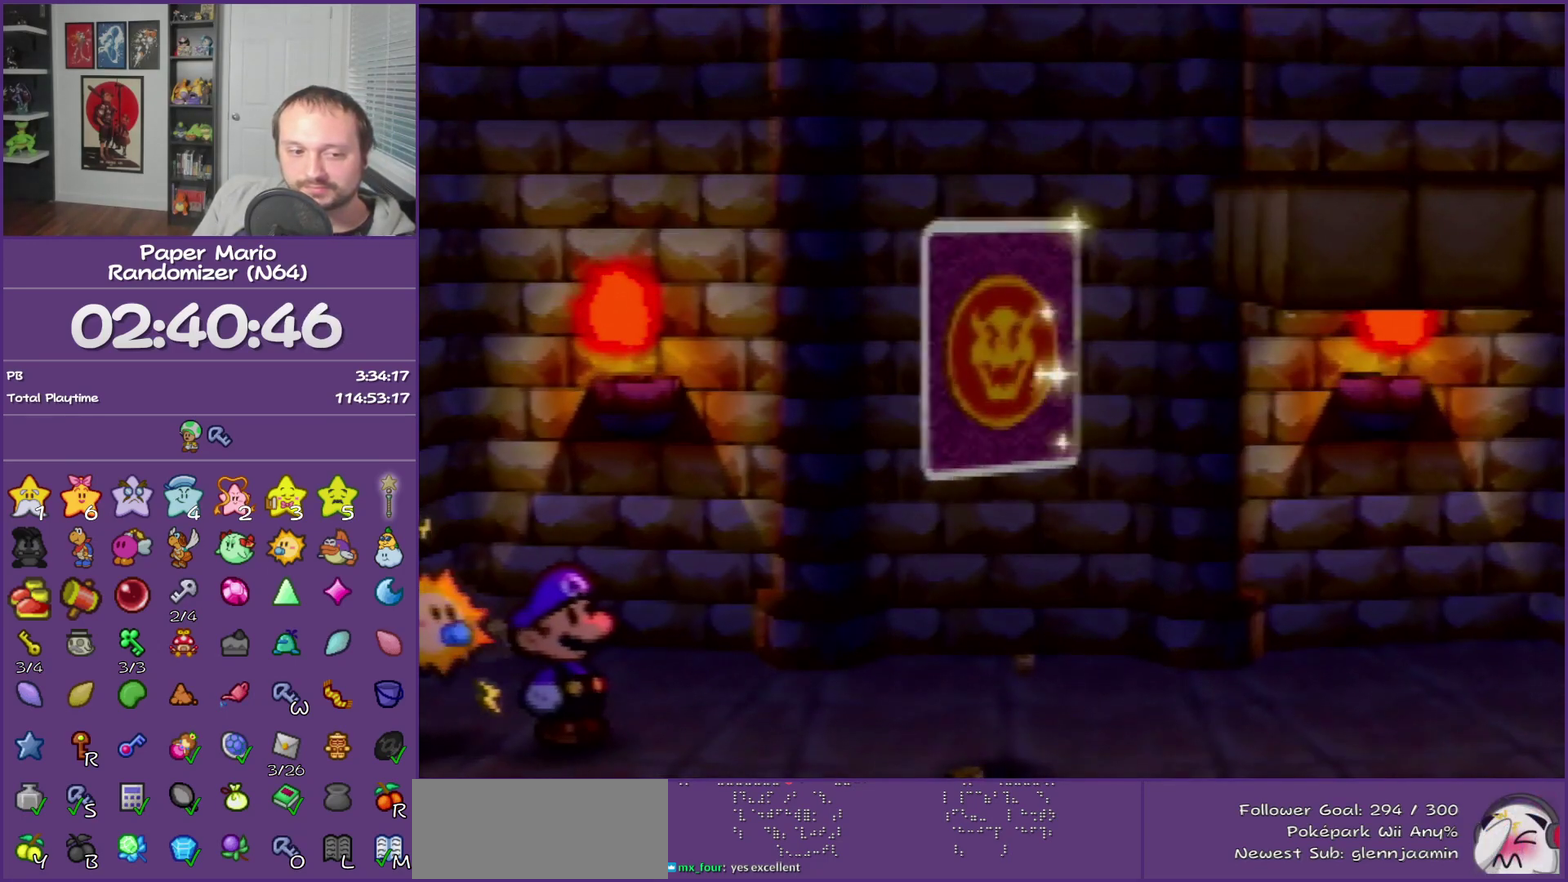
{"buttons": ["B", "Z"], "left_stick": "right", "events": [[33, "Z", "up"], [117, "Z", "down"], [183, "Z", "up"], [300, "Z", "down"], [367, "Z", "up"], [467, "Z", "down"]]}
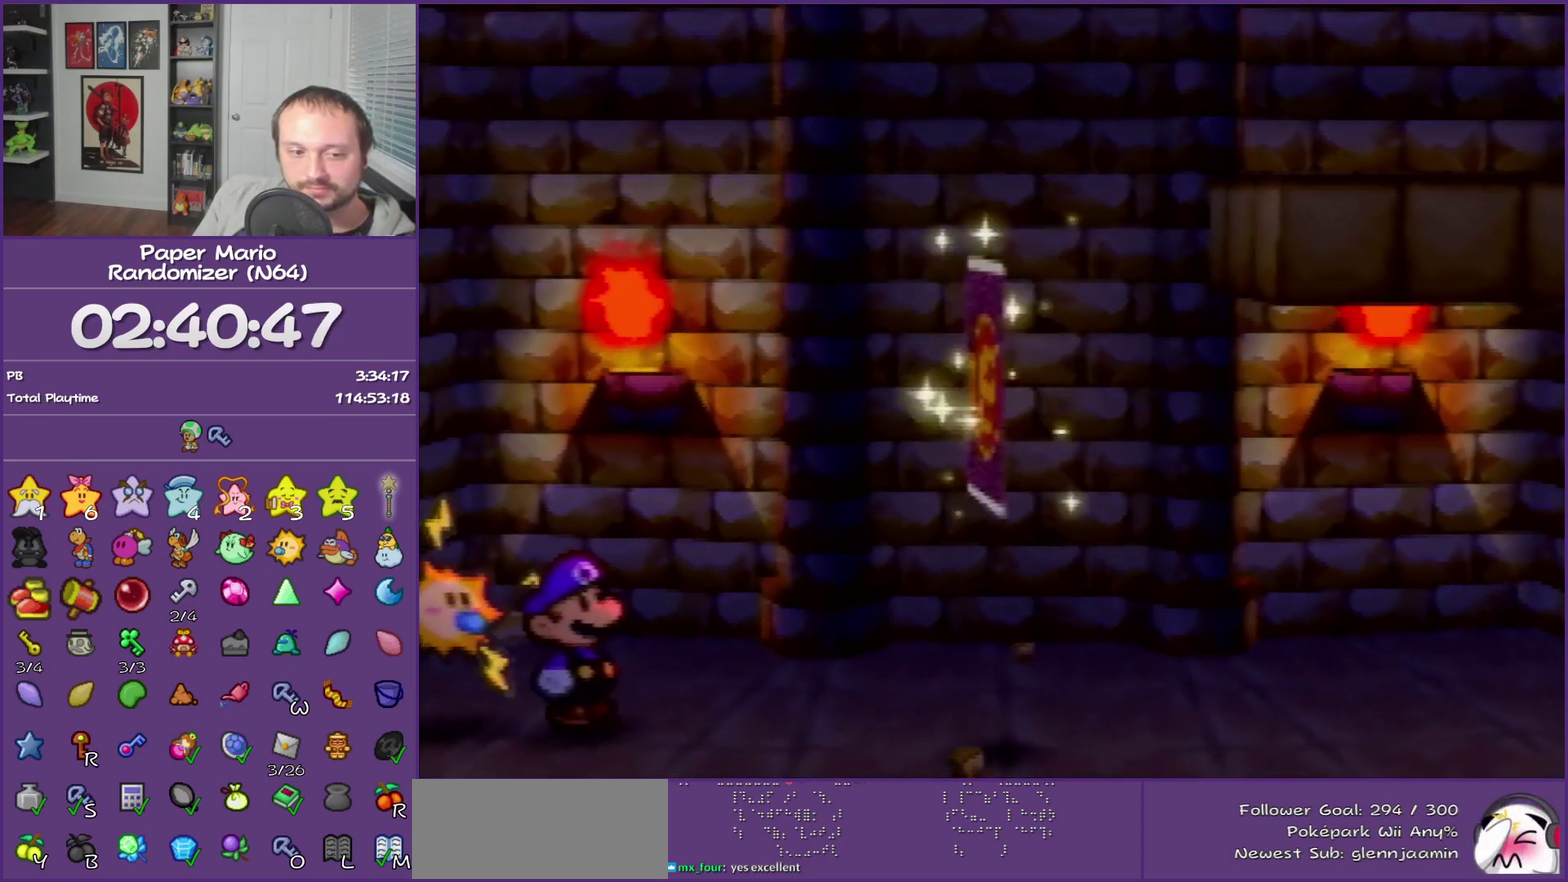
{"buttons": ["B"], "left_stick": "right", "events": [[50, "Z", "up"], [183, "Z", "down"], [283, "Z", "up"], [367, "Z", "down"], [433, "Z", "up"]]}
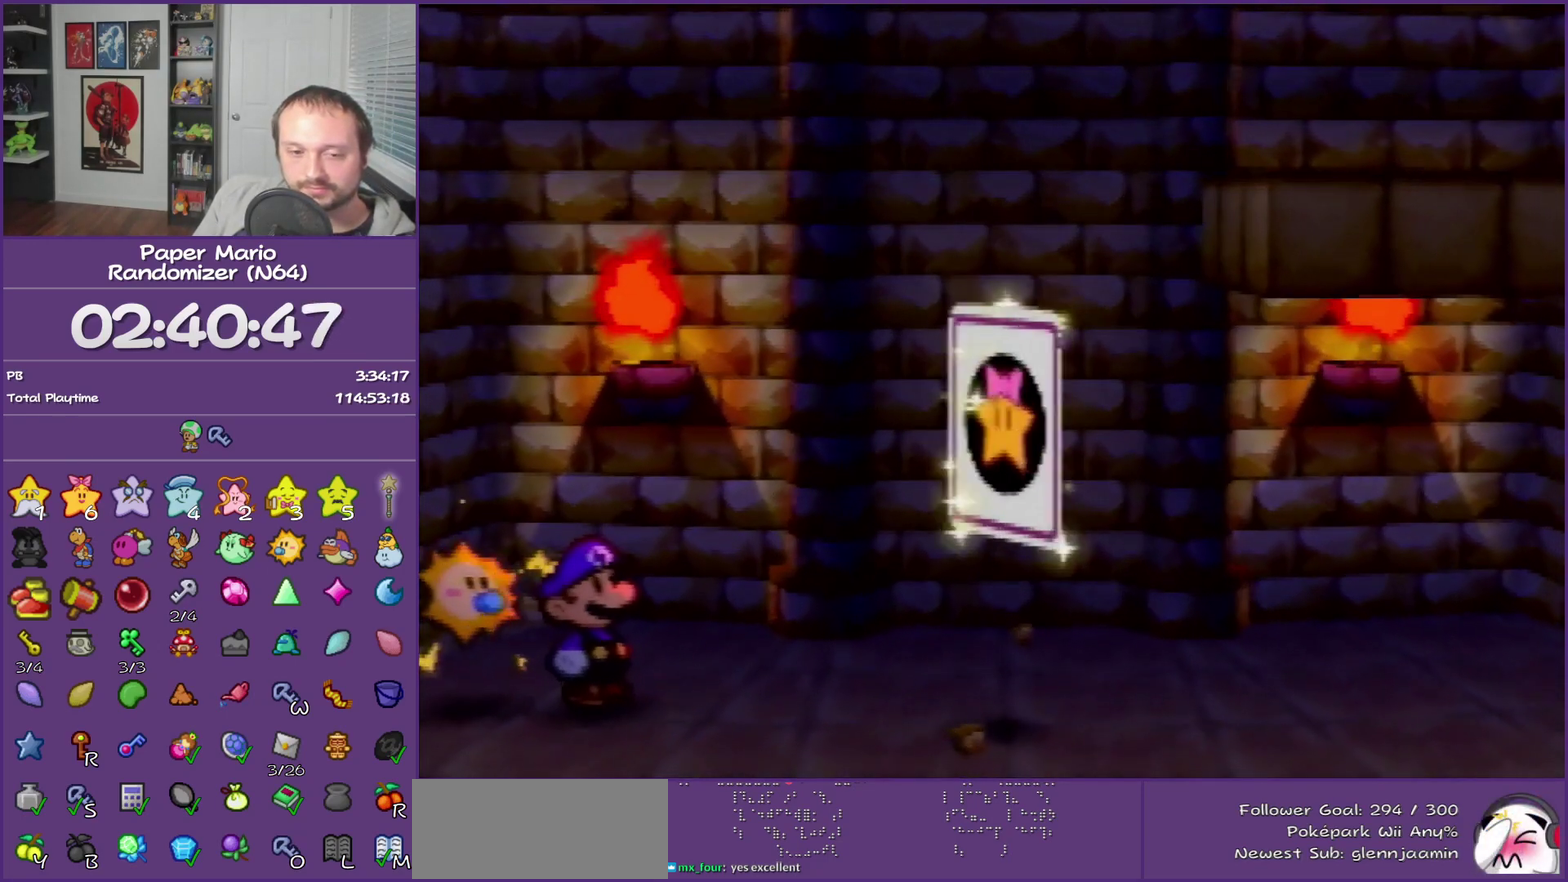
{"buttons": ["B"], "left_stick": "right", "events": [[67, "Z", "down"], [117, "Z", "up"], [217, "Z", "down"], [300, "Z", "up"], [367, "Z", "down"], [500, "Z", "up"]]}
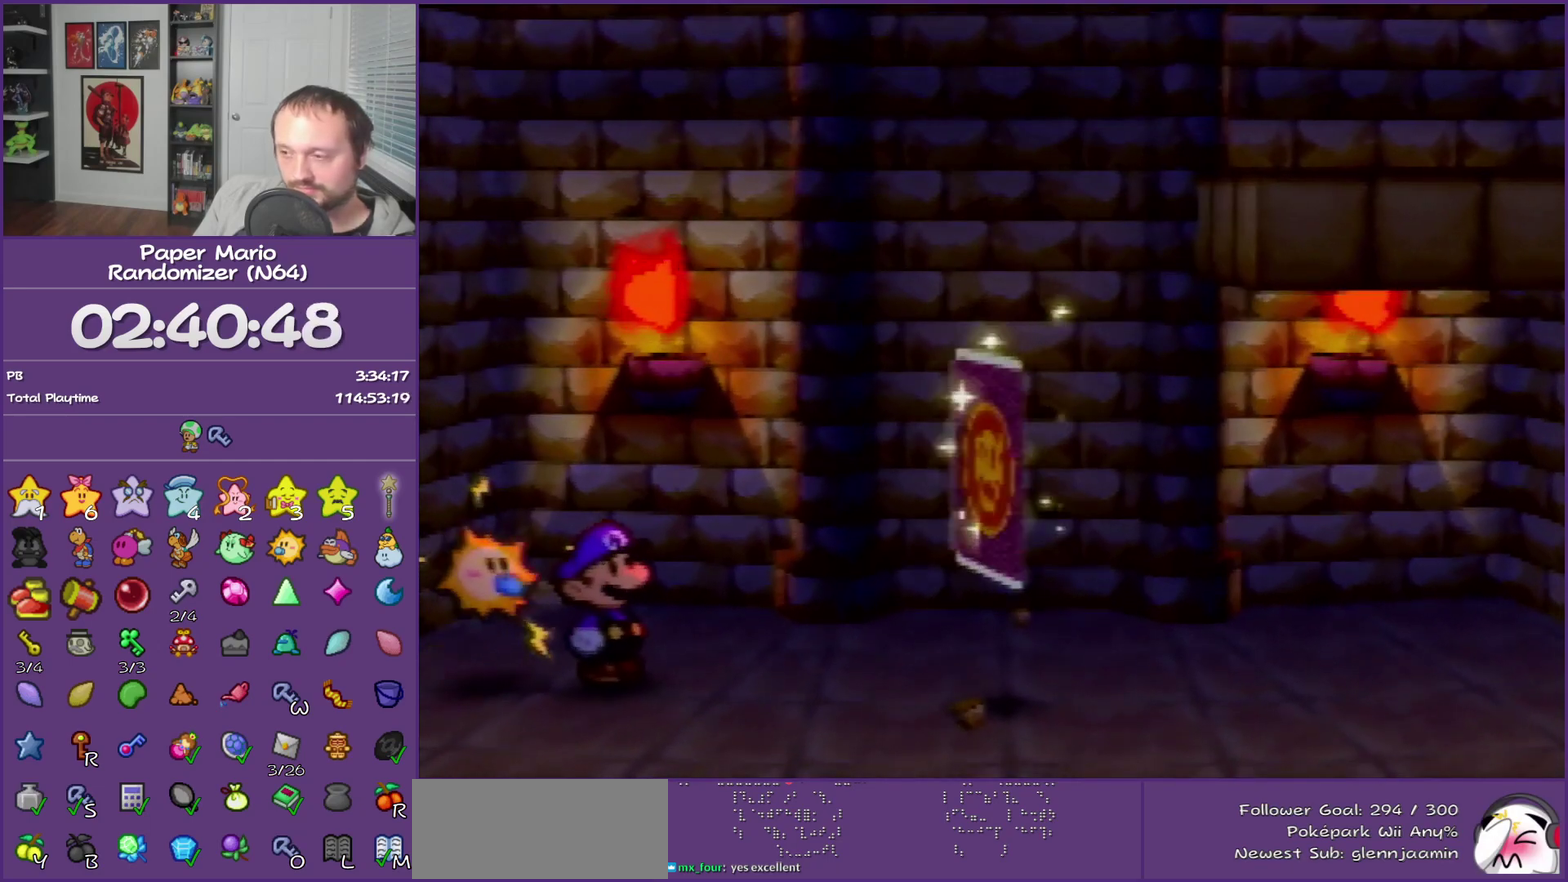
{"buttons": ["B", "Z"], "left_stick": "right", "events": [[50, "Z", "down"], [150, "Z", "up"], [283, "Z", "down"], [333, "Z", "up"], [433, "Z", "down"]]}
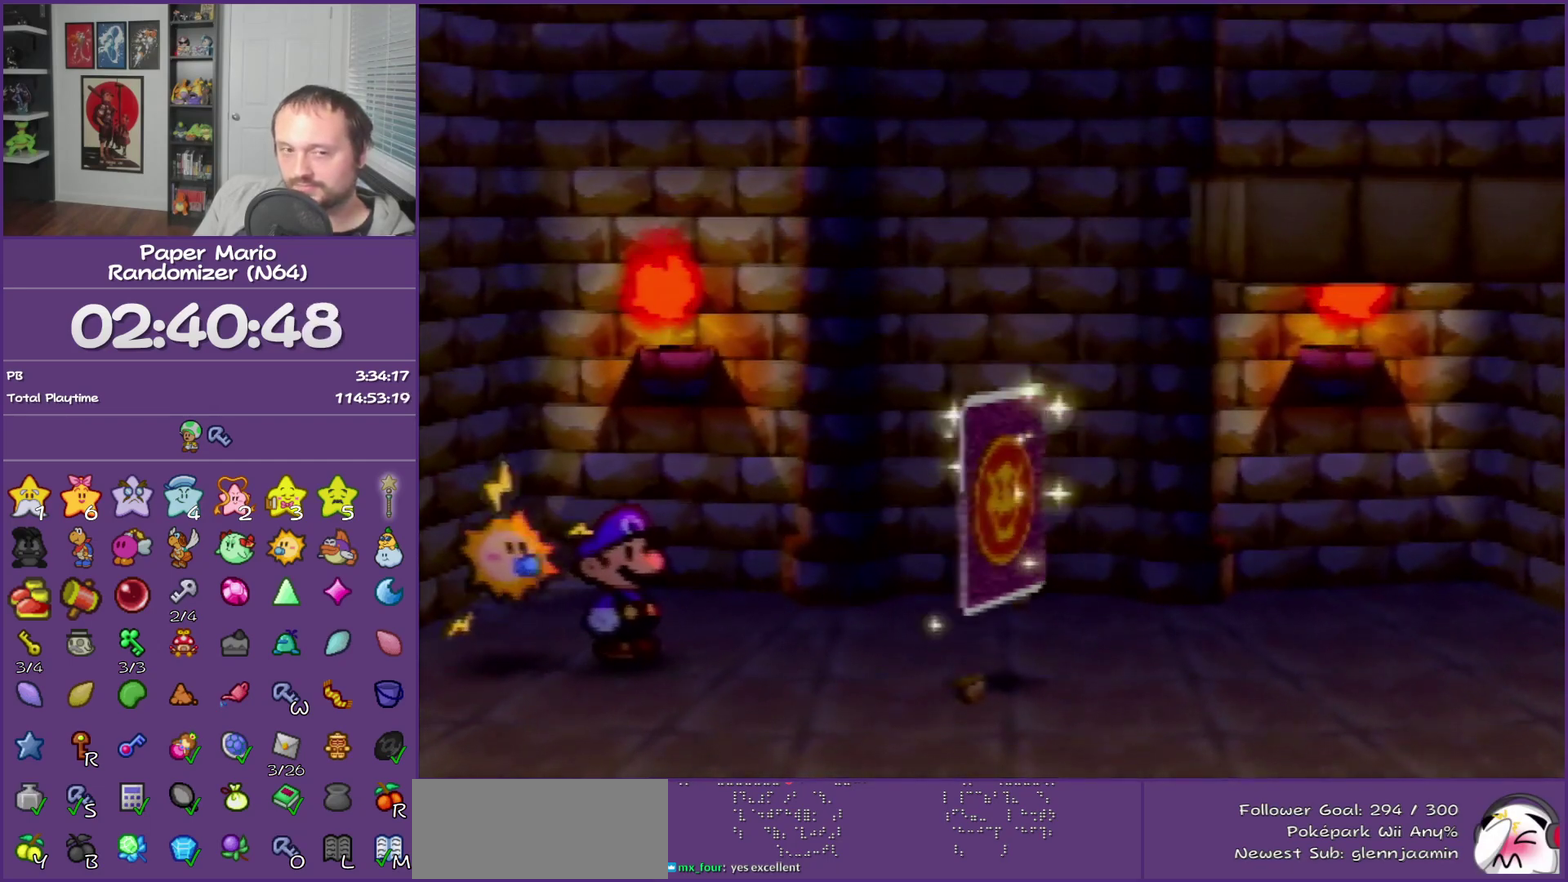
{"buttons": ["B", "Z"], "left_stick": "right", "events": [[33, "Z", "up"], [117, "Z", "down"], [183, "Z", "up"], [283, "Z", "down"], [333, "Z", "up"], [467, "Z", "down"]]}